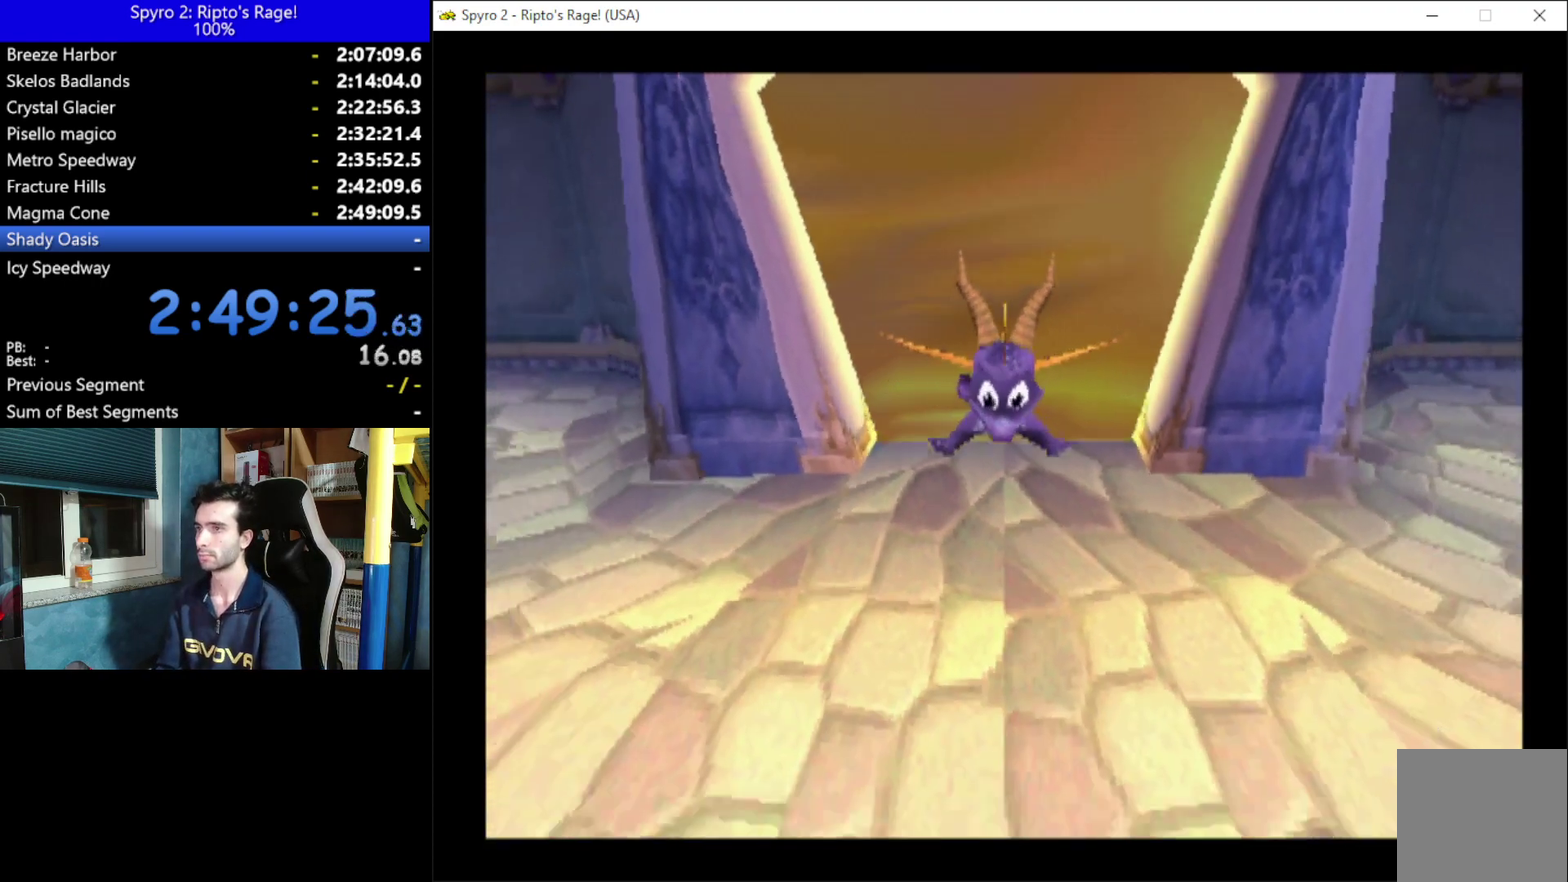
Gameplay with a controller (Xbox layout); each line is a JSON object with the inputs held at the frame after it. "events" lists button and stick changes between this image and that frame as [ms after this image, input, new state], when the widget could be followed in between.
{"buttons": ["DPAD_DOWN", "DPAD_RIGHT"], "left_stick": "center", "right_stick": "center"}
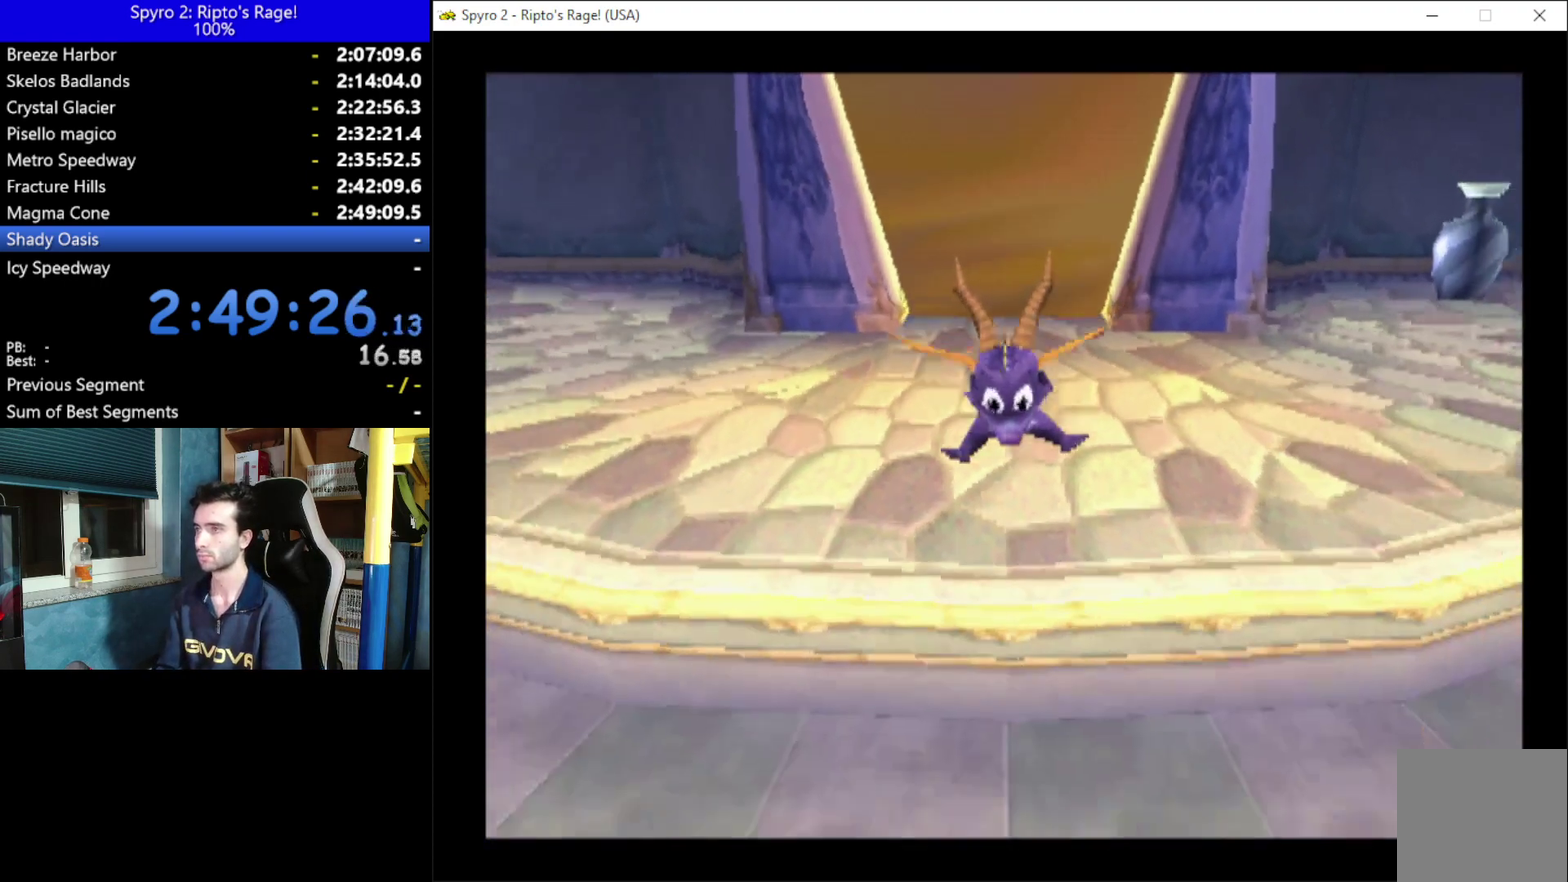
{"buttons": ["DPAD_DOWN", "DPAD_RIGHT"], "left_stick": "center", "right_stick": "center", "events": []}
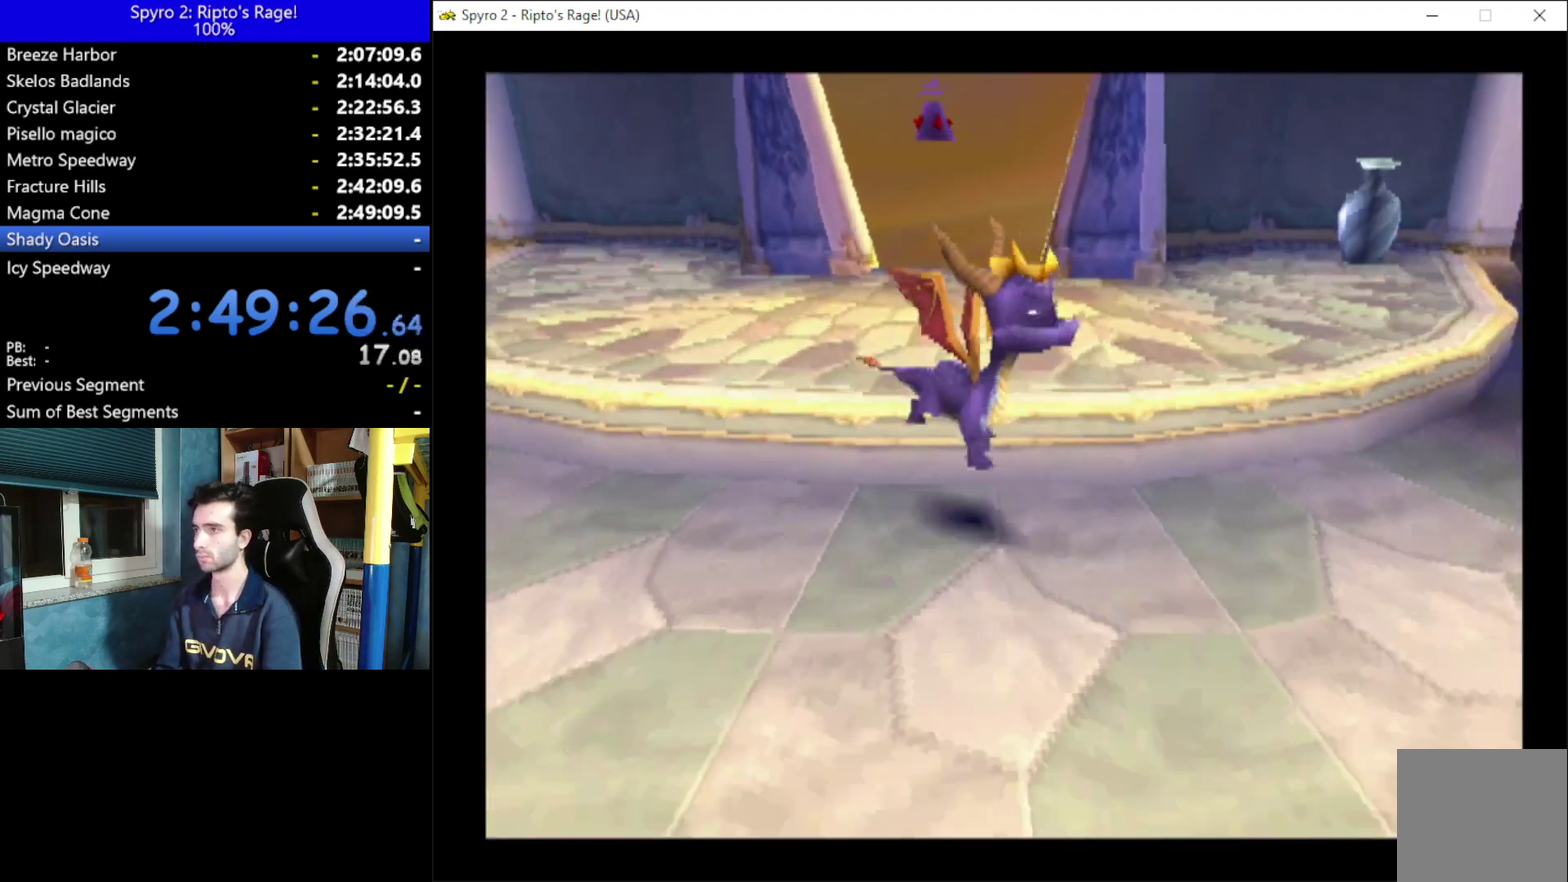
{"buttons": ["A", "DPAD_UP"], "left_stick": "center", "right_stick": "center", "events": [[67, "DPAD_DOWN", "up"], [100, "DPAD_UP", "down"], [133, "DPAD_RIGHT", "up"], [367, "A", "down"]]}
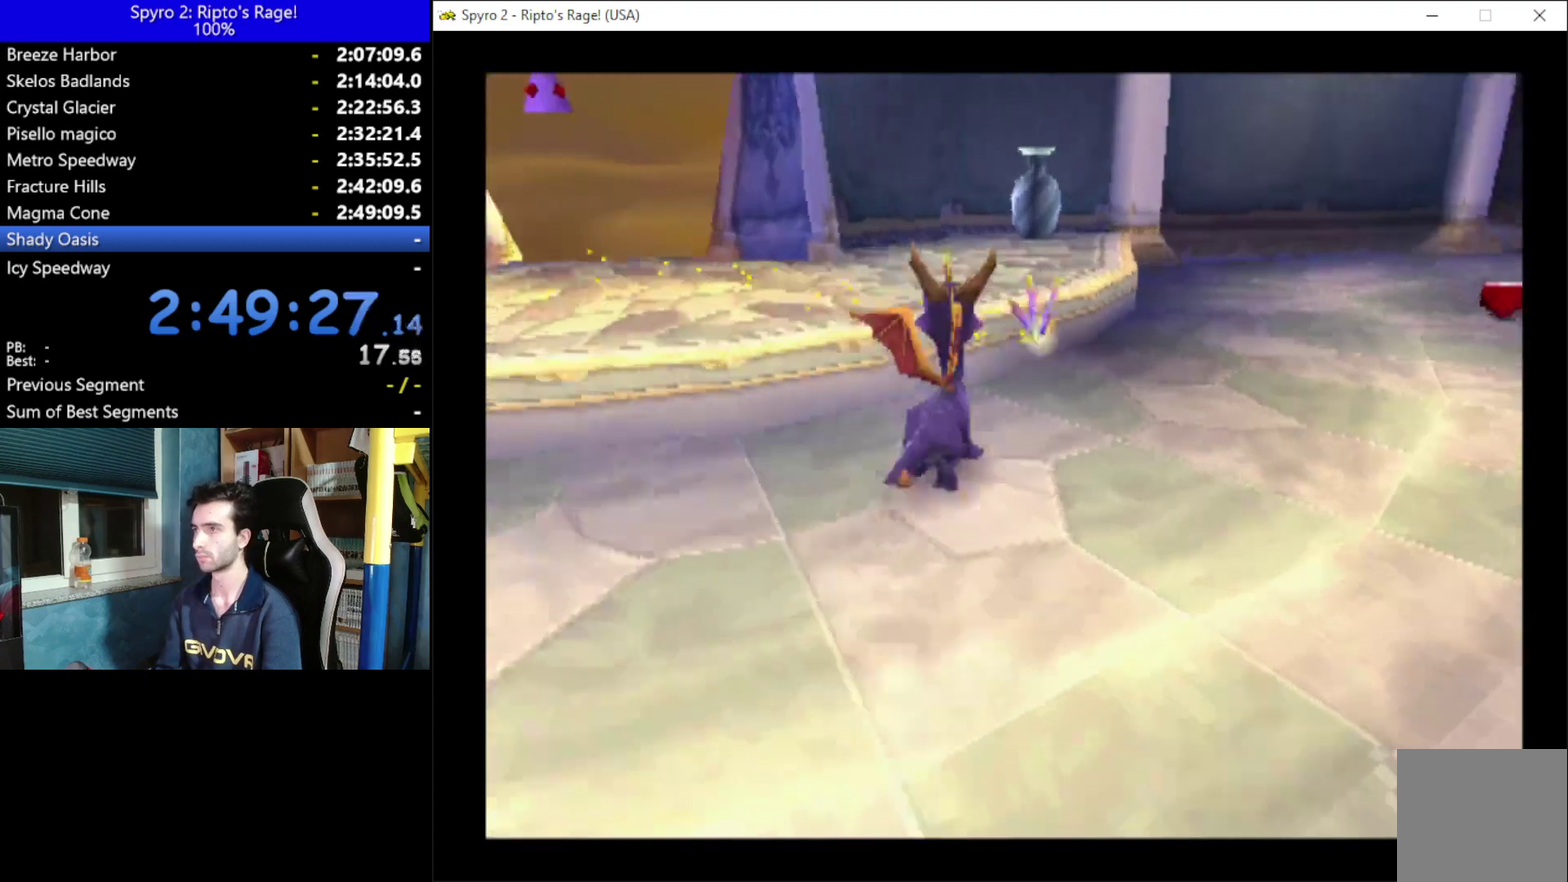
{"buttons": ["X"], "left_stick": "center", "right_stick": "center", "events": [[133, "X", "down"], [167, "A", "up"], [167, "DPAD_UP", "up"]]}
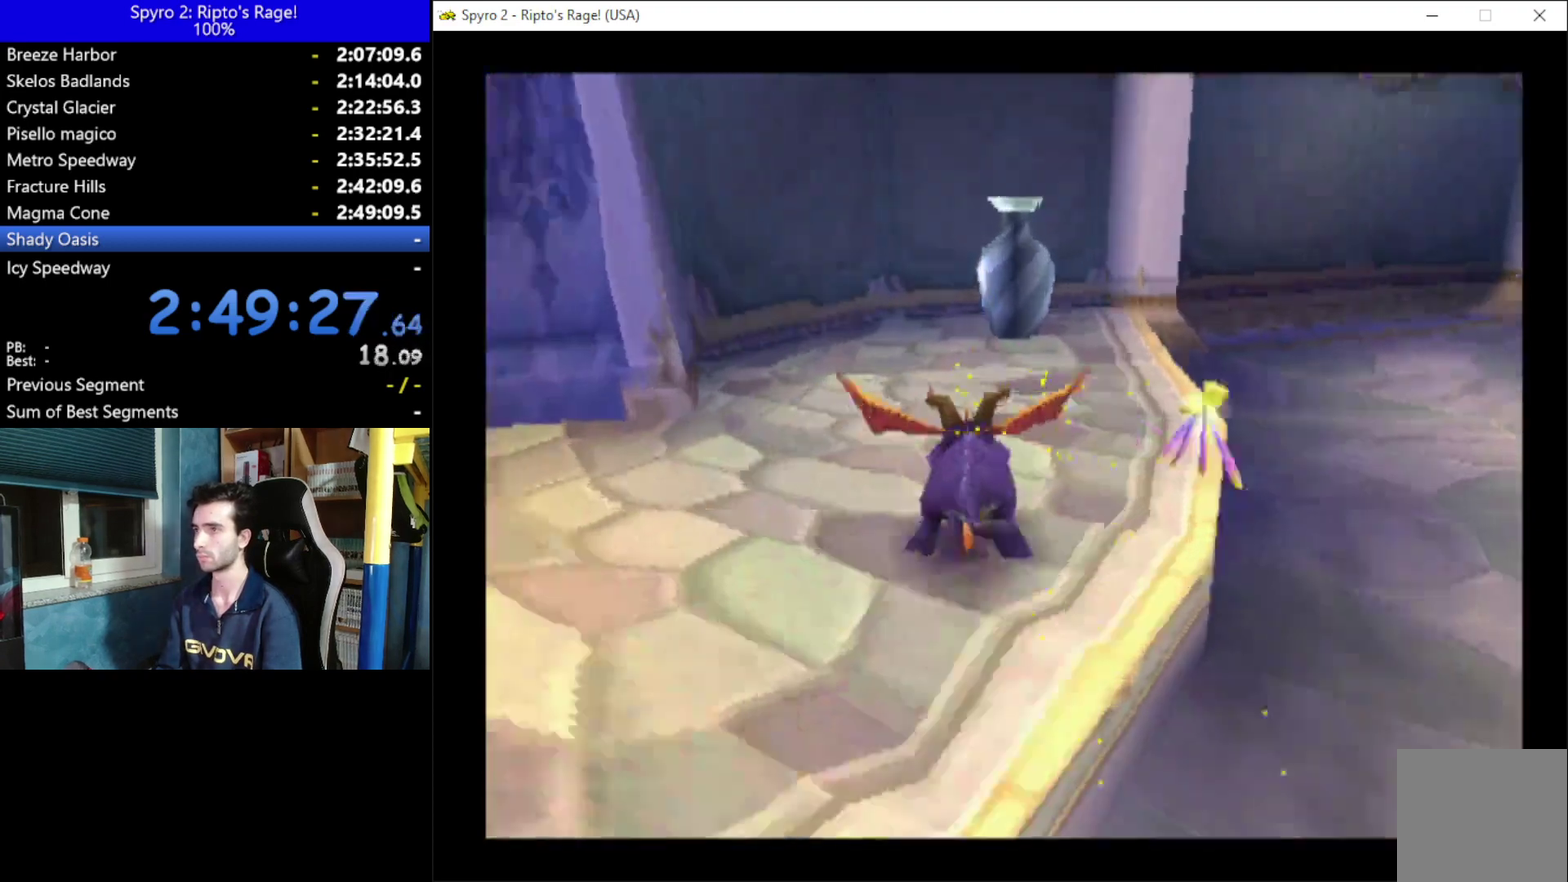
{"buttons": ["A", "L2", "DPAD_DOWN", "DPAD_RIGHT"], "left_stick": "center", "right_stick": "center", "events": [[133, "DPAD_RIGHT", "down"], [233, "DPAD_DOWN", "down"], [367, "X", "up"], [500, "A", "down"], [500, "L2", "down"]]}
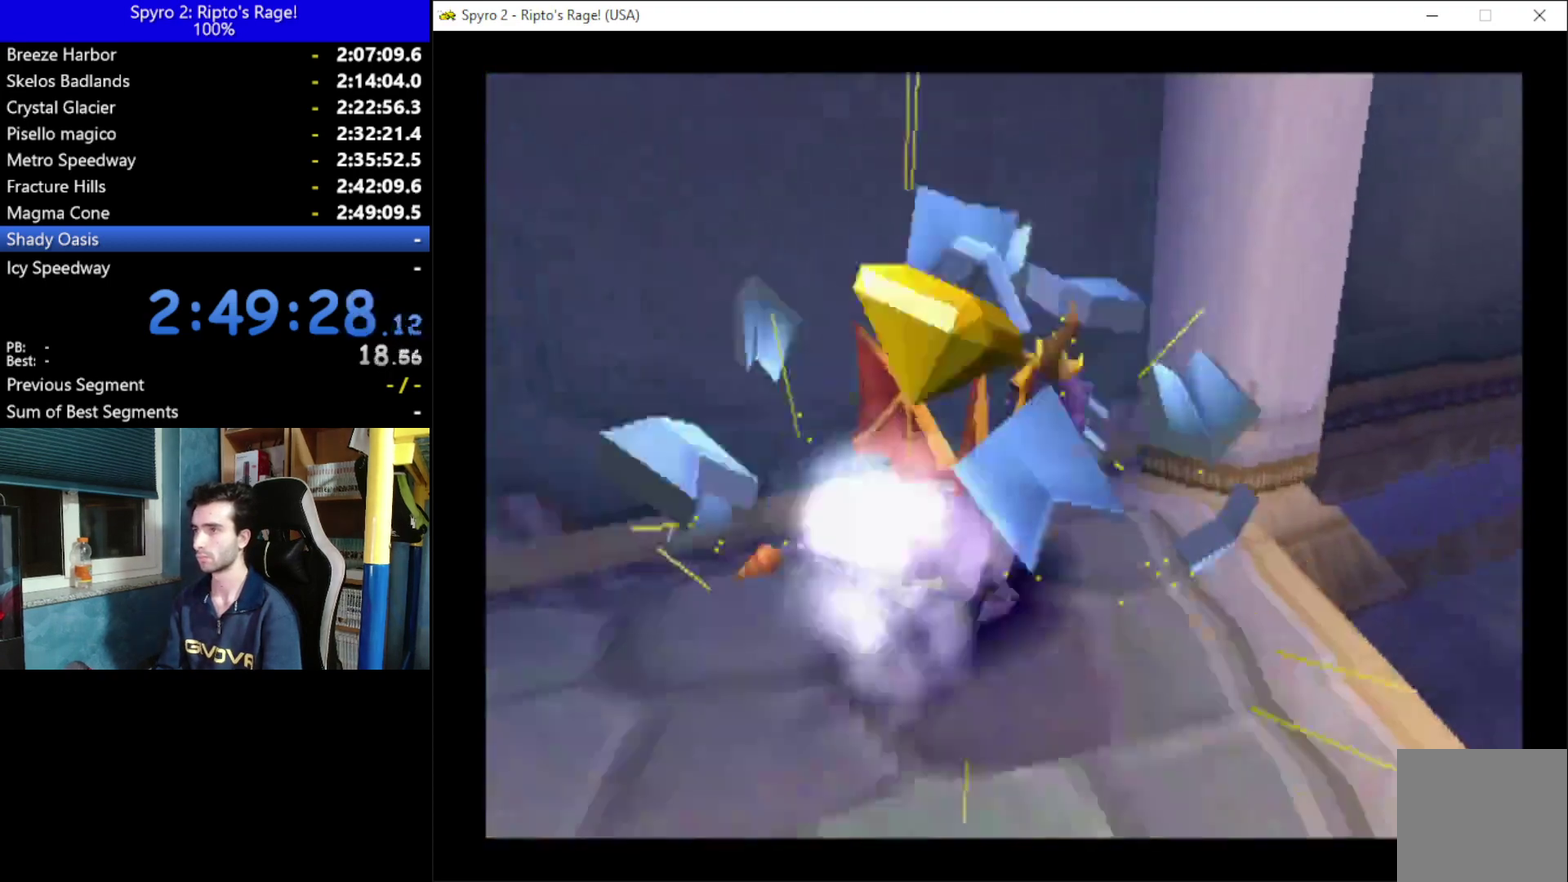
{"buttons": ["L2", "R2", "DPAD_RIGHT"], "left_stick": "center", "right_stick": "center", "events": [[300, "A", "up"], [333, "DPAD_DOWN", "up"], [333, "R2", "down"]]}
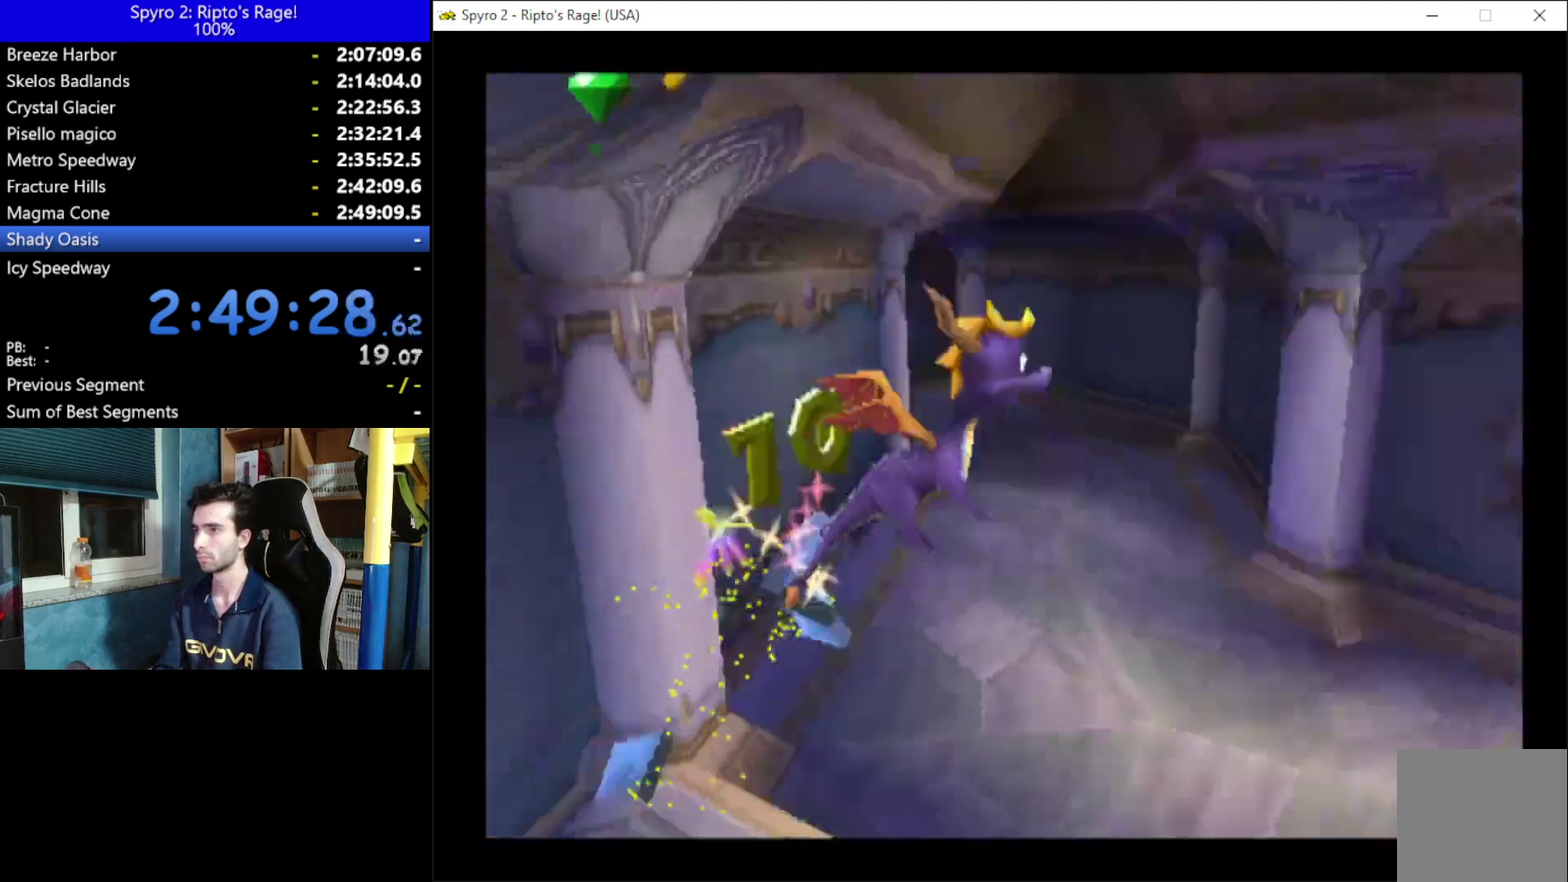
{"buttons": ["DPAD_LEFT"], "left_stick": "center", "right_stick": "center", "events": [[67, "L2", "up"], [100, "DPAD_RIGHT", "up"], [100, "R2", "up"], [133, "DPAD_UP", "down"], [333, "DPAD_LEFT", "down"], [467, "DPAD_UP", "up"]]}
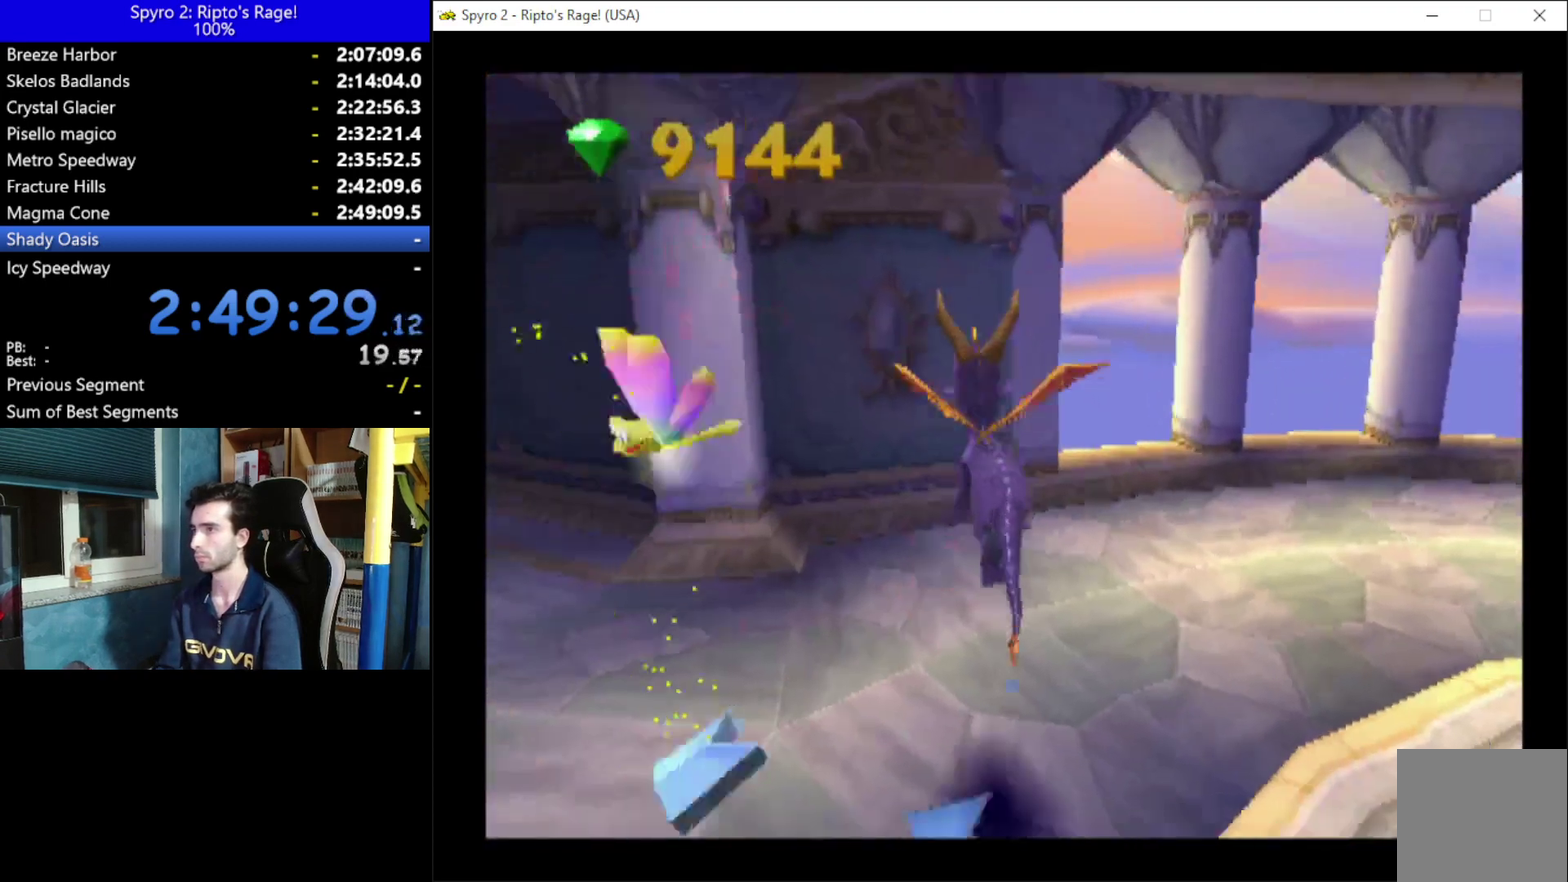
{"buttons": ["X"], "left_stick": "center", "right_stick": "center", "events": [[33, "X", "down"], [233, "DPAD_LEFT", "up"]]}
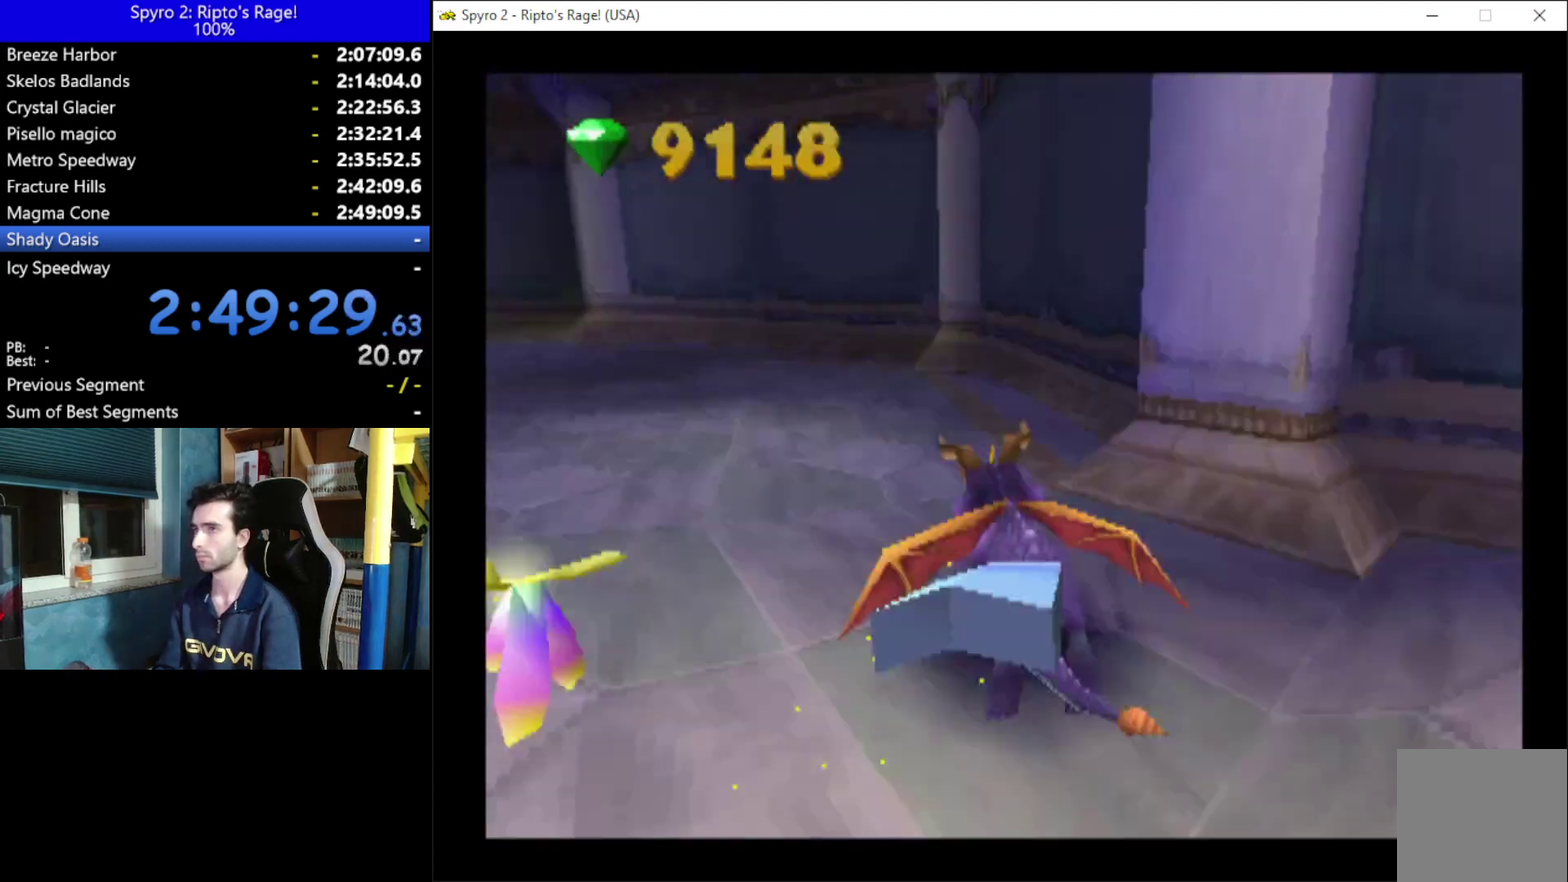
{"buttons": ["X", "DPAD_DOWN", "DPAD_LEFT"], "left_stick": "center", "right_stick": "center", "events": [[133, "DPAD_LEFT", "down"], [233, "DPAD_DOWN", "down"]]}
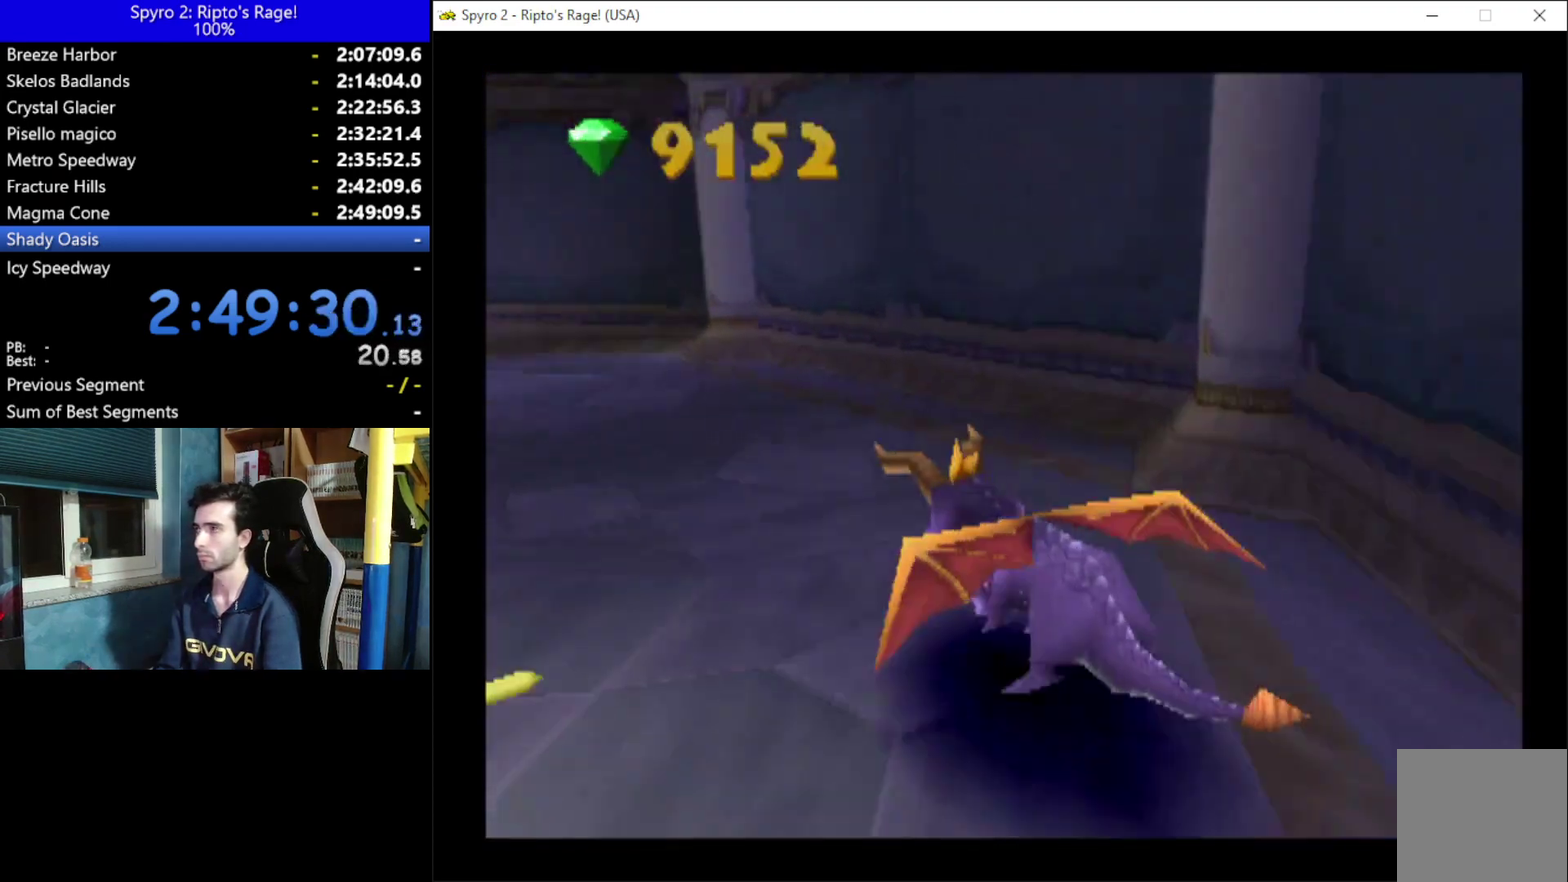
{"buttons": ["X", "DPAD_LEFT"], "left_stick": "center", "right_stick": "center", "events": [[67, "DPAD_DOWN", "up"], [133, "DPAD_LEFT", "up"], [300, "DPAD_LEFT", "down"]]}
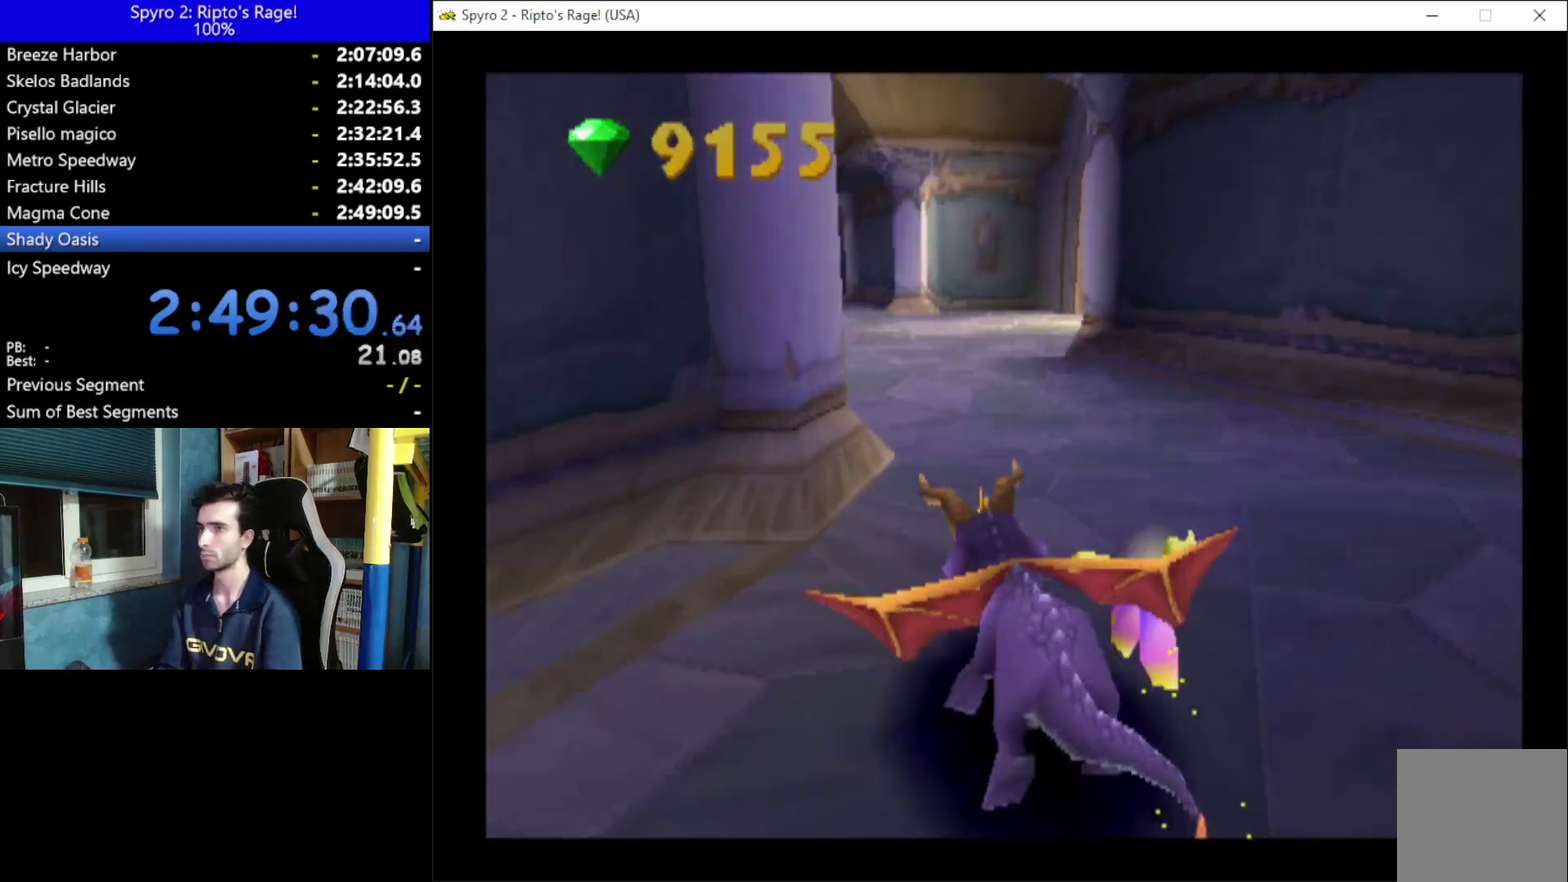
{"buttons": ["X"], "left_stick": "center", "right_stick": "center", "events": [[33, "DPAD_LEFT", "up"], [133, "DPAD_RIGHT", "down"], [200, "DPAD_RIGHT", "up"], [300, "DPAD_LEFT", "down"], [500, "DPAD_LEFT", "up"]]}
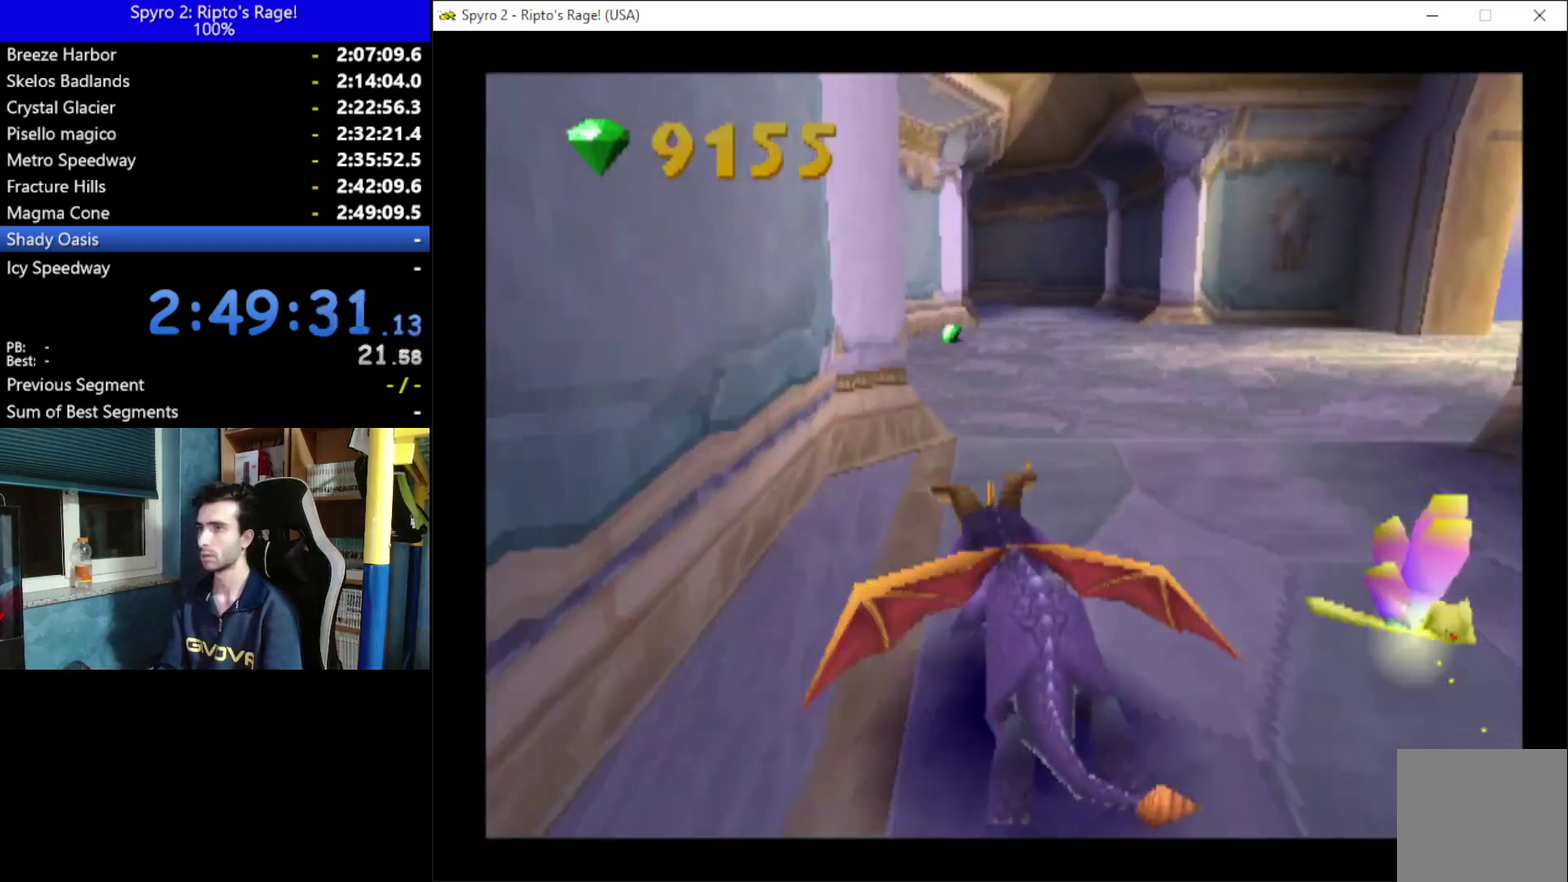
{"buttons": ["X"], "left_stick": "center", "right_stick": "center", "events": [[67, "DPAD_RIGHT", "down"], [233, "DPAD_RIGHT", "up"], [300, "DPAD_LEFT", "down"], [500, "DPAD_LEFT", "up"]]}
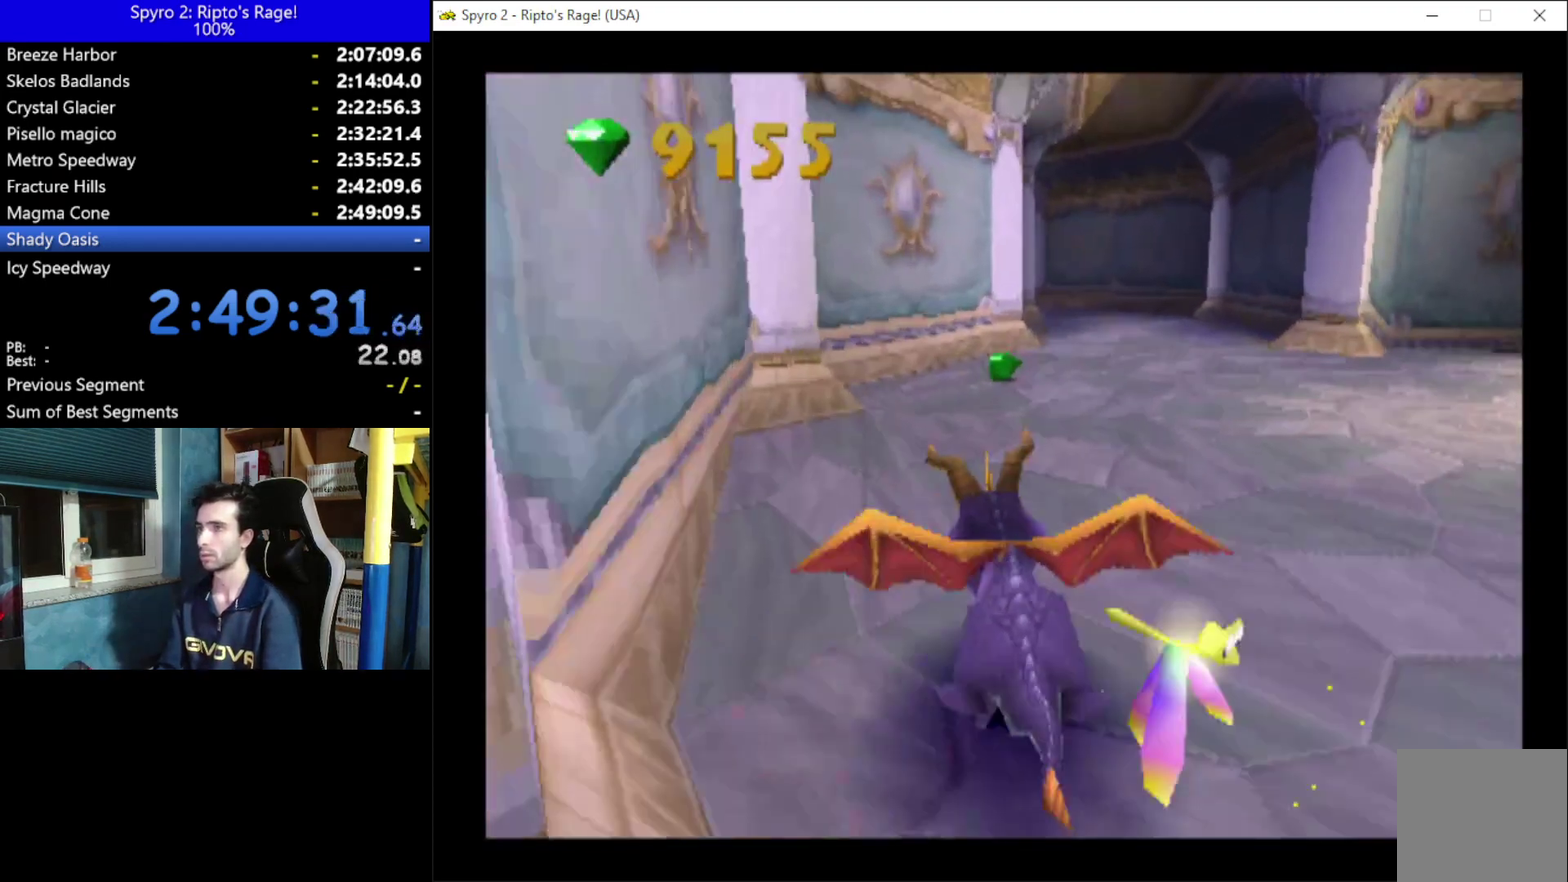
{"buttons": ["DPAD_DOWN", "DPAD_RIGHT"], "left_stick": "center", "right_stick": "center", "events": [[67, "DPAD_RIGHT", "down"], [333, "DPAD_DOWN", "down"], [333, "X", "up"]]}
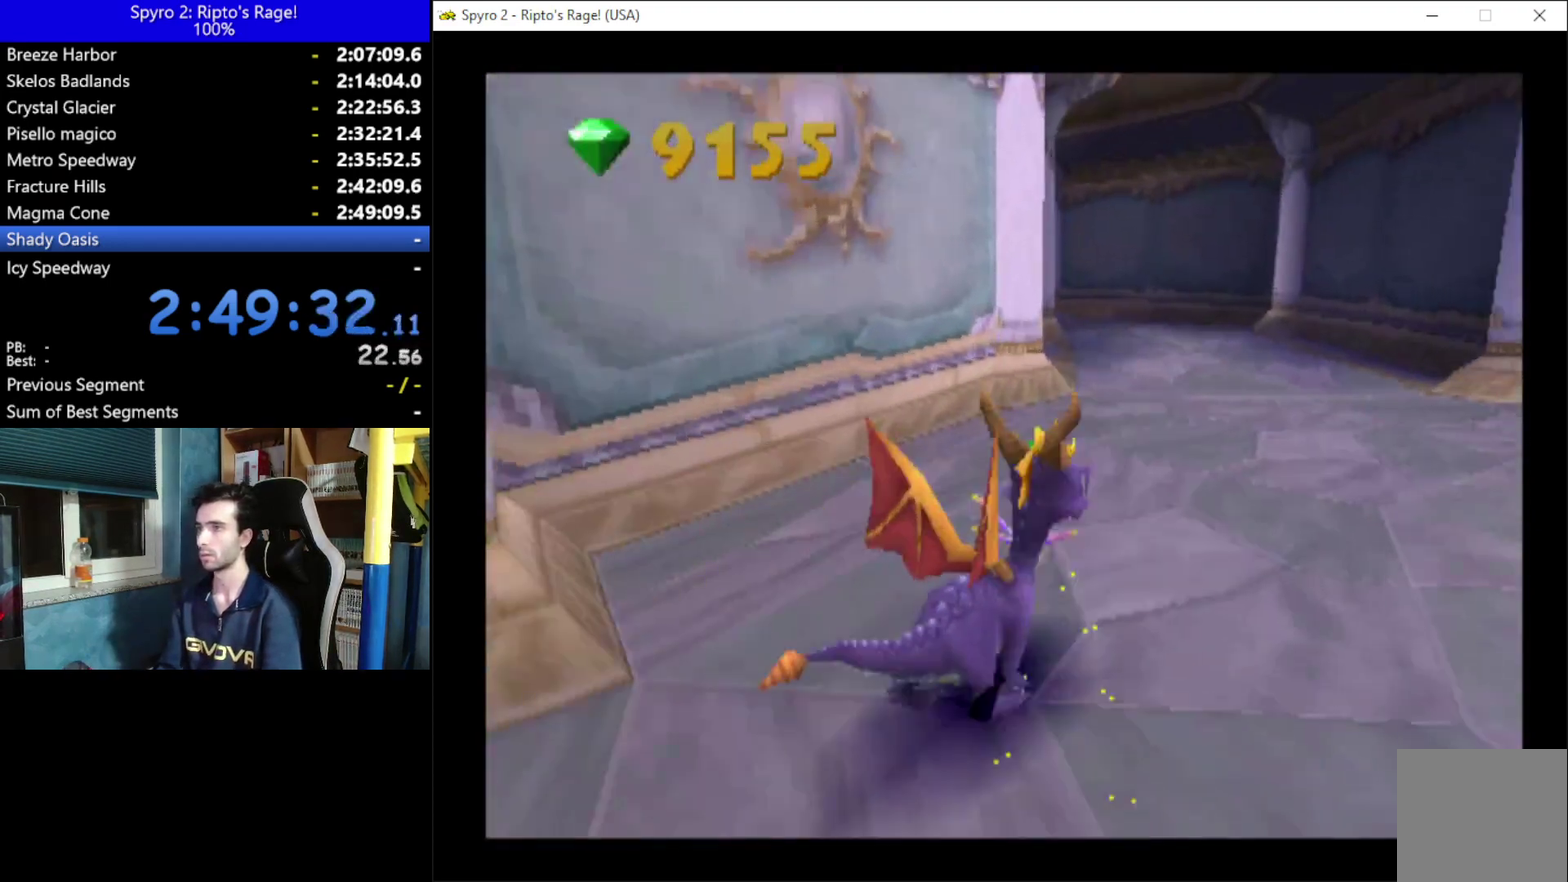
{"buttons": ["X", "DPAD_RIGHT"], "left_stick": "center", "right_stick": "center", "events": [[67, "L2", "down"], [133, "DPAD_DOWN", "up"], [133, "R2", "down"], [267, "R2", "up"], [300, "L2", "up"], [367, "X", "down"]]}
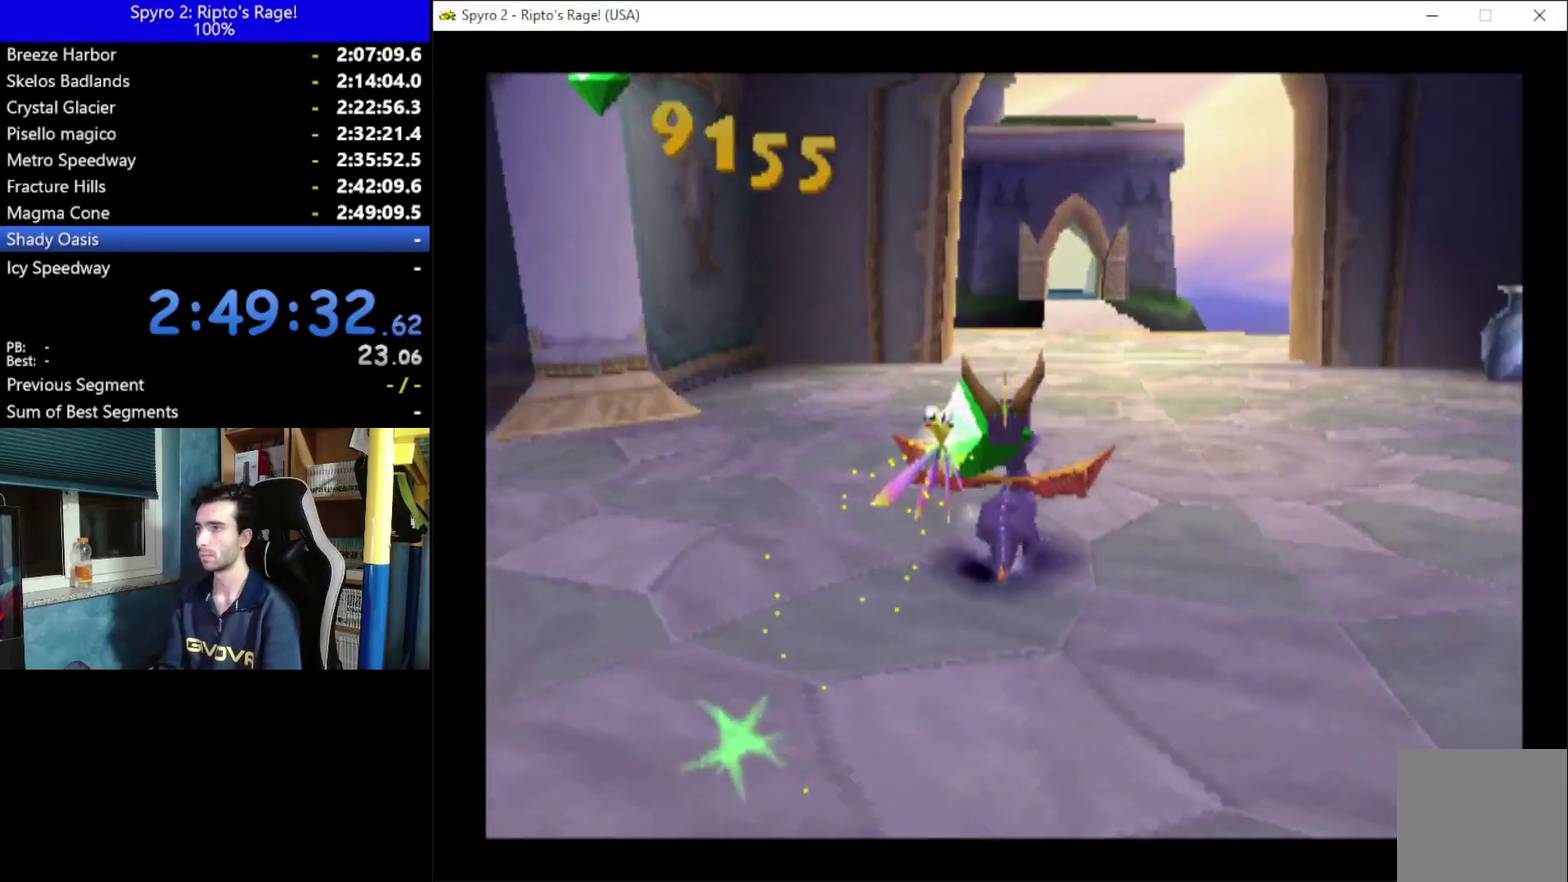
{"buttons": ["X"], "left_stick": "center", "right_stick": "center", "events": [[100, "DPAD_RIGHT", "up"], [167, "DPAD_RIGHT", "down"], [433, "DPAD_RIGHT", "up"]]}
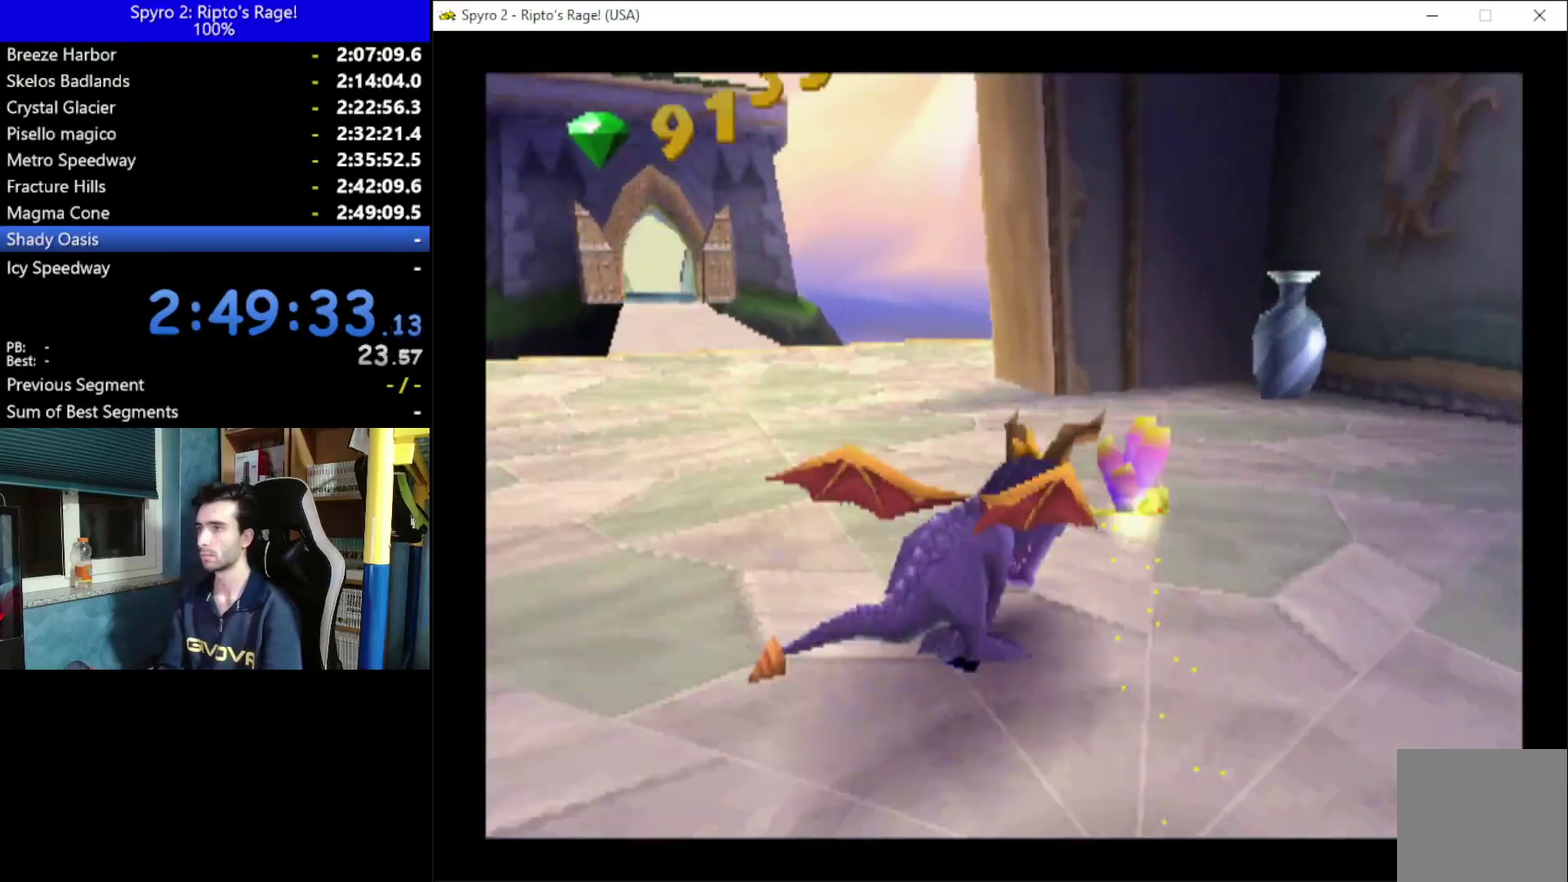
{"buttons": ["A", "DPAD_DOWN", "DPAD_LEFT"], "left_stick": "center", "right_stick": "center", "events": [[100, "DPAD_RIGHT", "down"], [233, "DPAD_RIGHT", "up"], [300, "DPAD_LEFT", "down"], [433, "DPAD_DOWN", "down"], [433, "X", "up"], [500, "A", "down"]]}
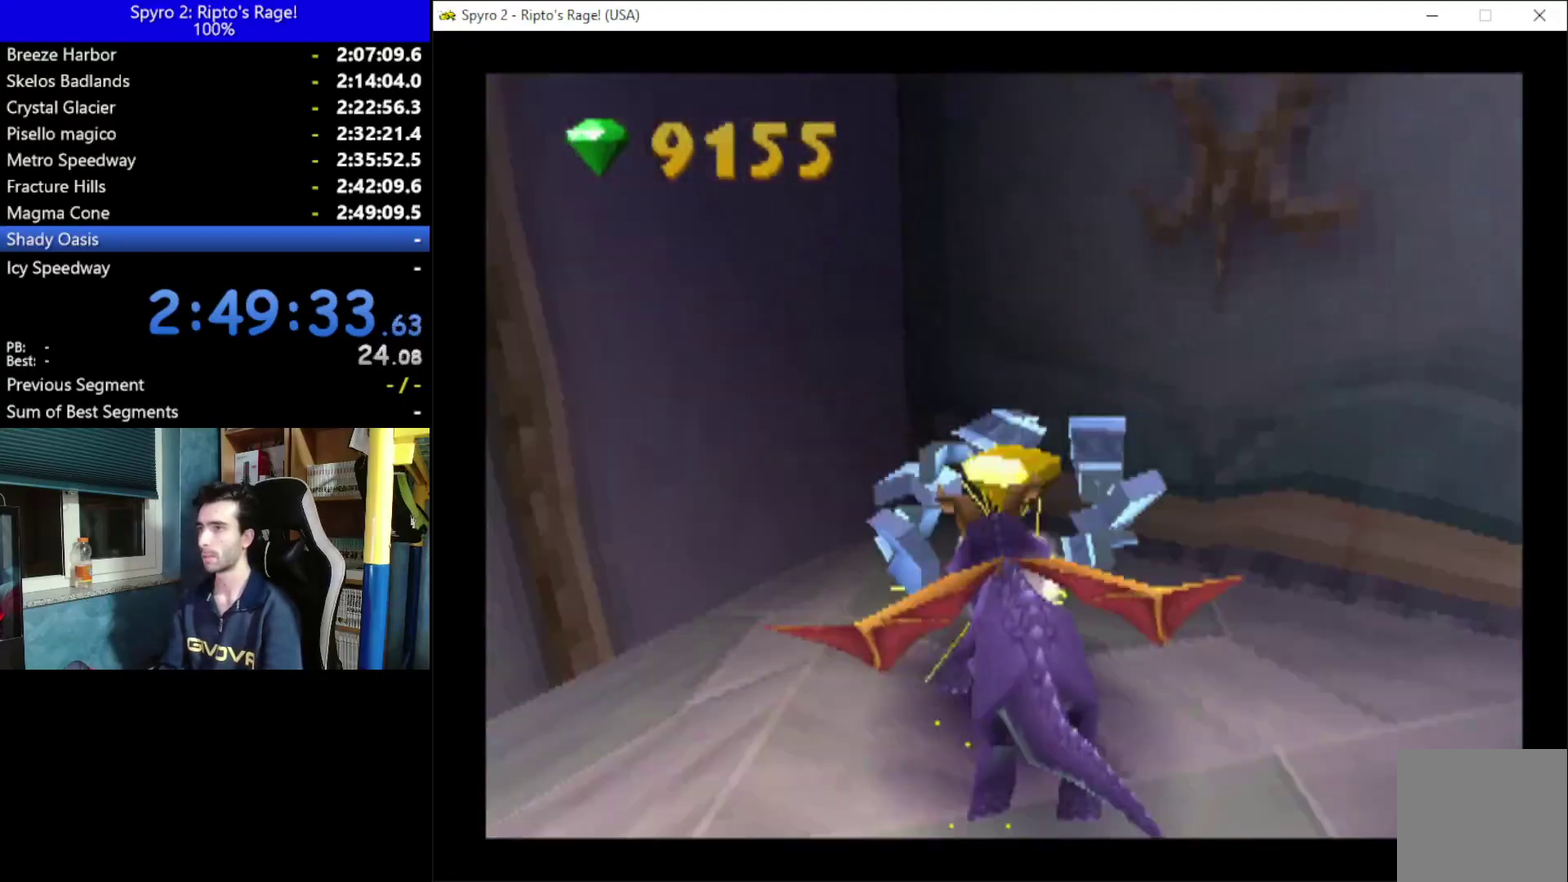
{"buttons": ["DPAD_DOWN", "DPAD_LEFT"], "left_stick": "center", "right_stick": "center", "events": [[400, "A", "up"]]}
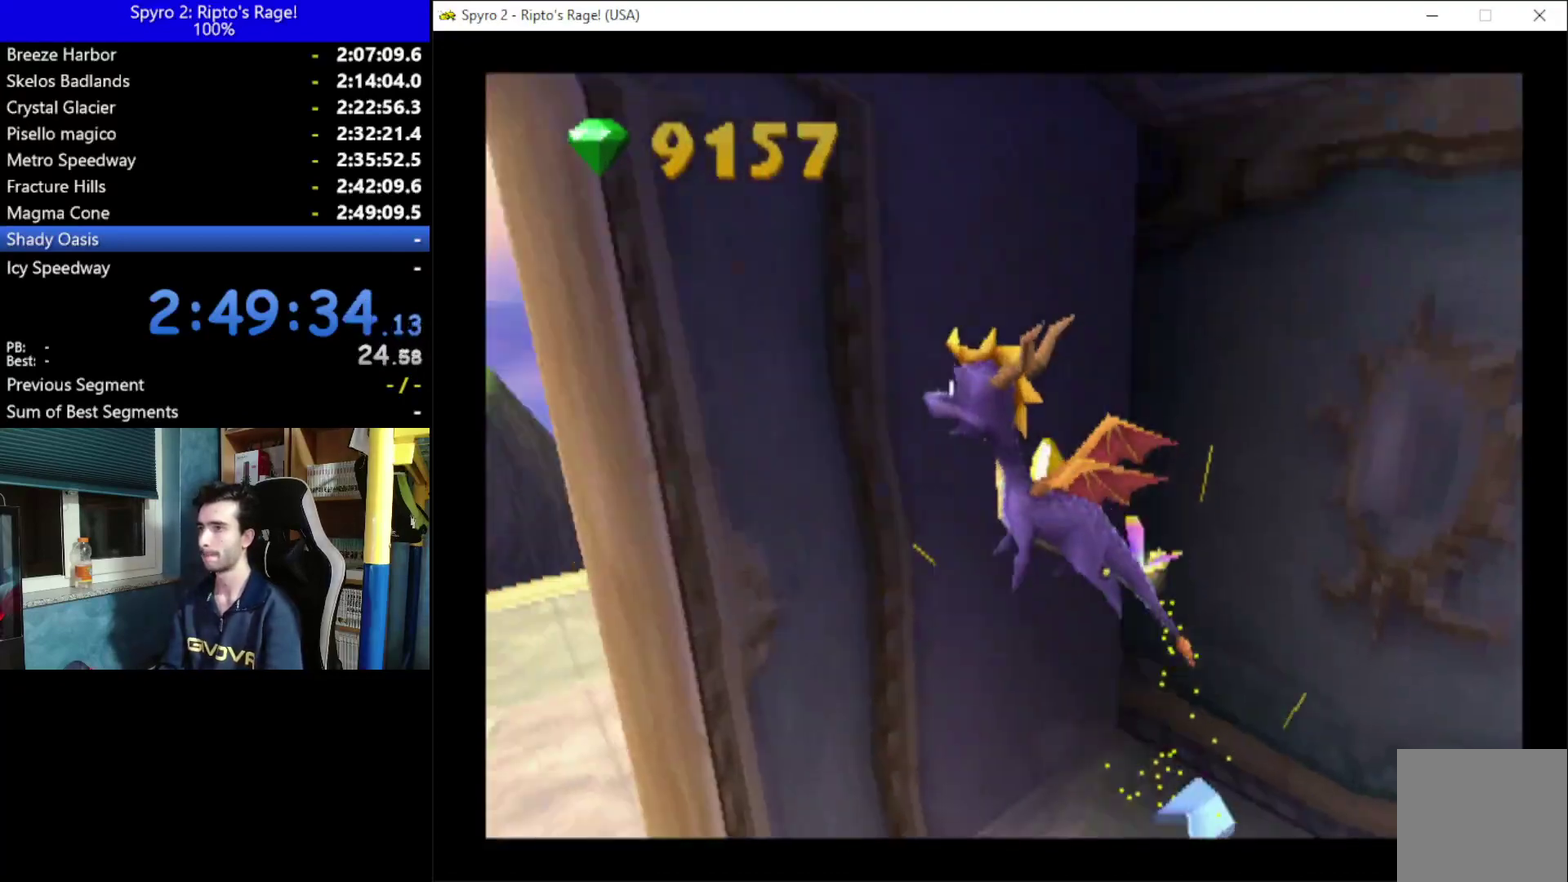
{"buttons": ["DPAD_UP"], "left_stick": "center", "right_stick": "center", "events": [[33, "DPAD_DOWN", "up"], [233, "DPAD_UP", "down"], [467, "DPAD_LEFT", "up"]]}
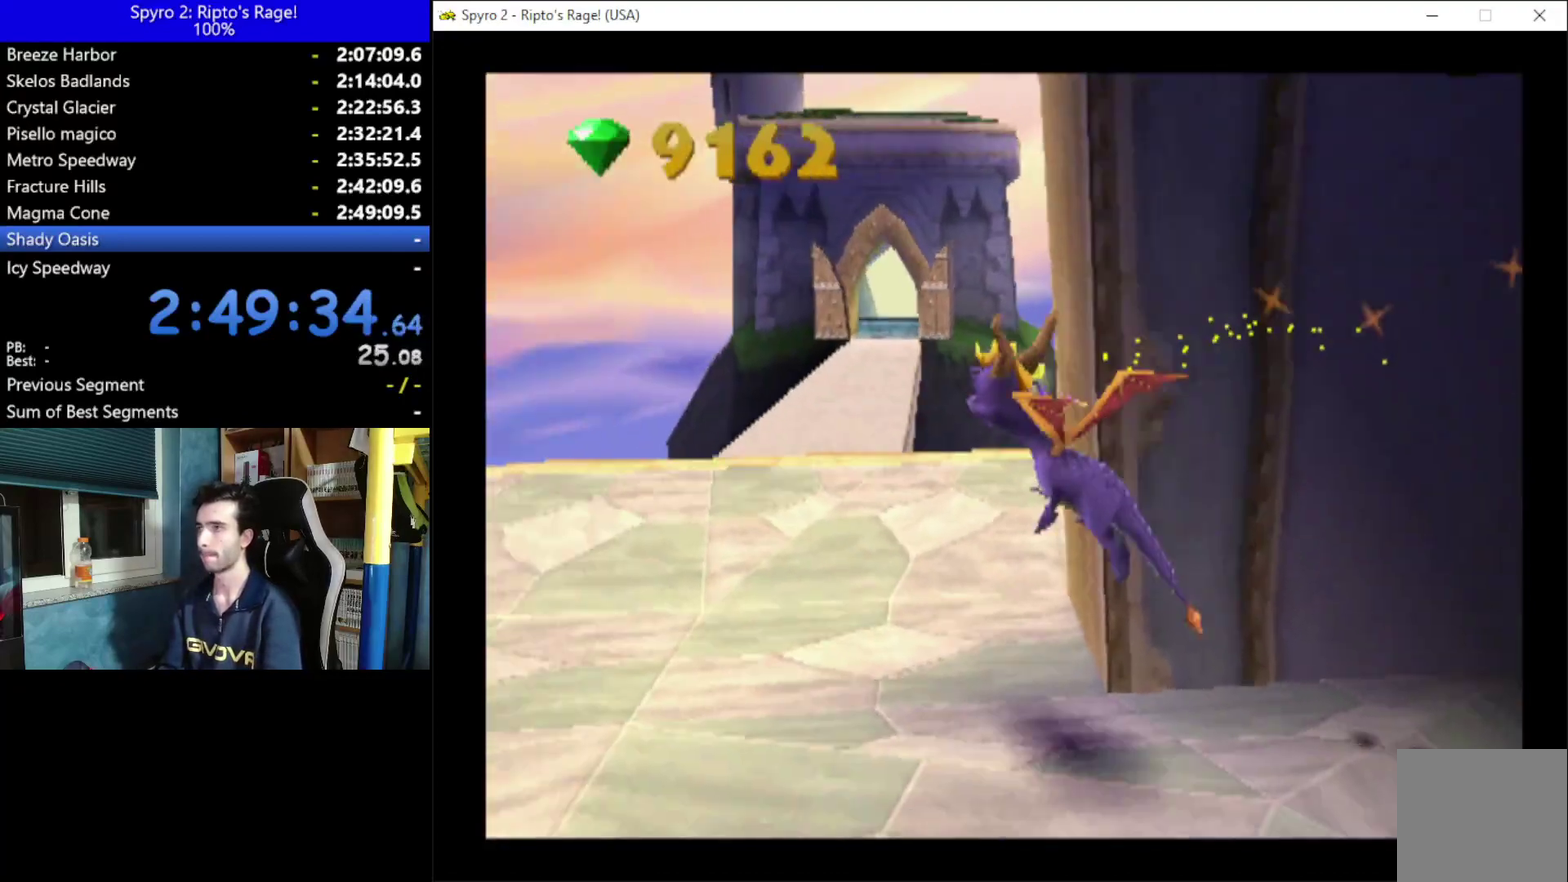
{"buttons": ["X"], "left_stick": "center", "right_stick": "center", "events": [[33, "X", "down"], [100, "DPAD_UP", "up"]]}
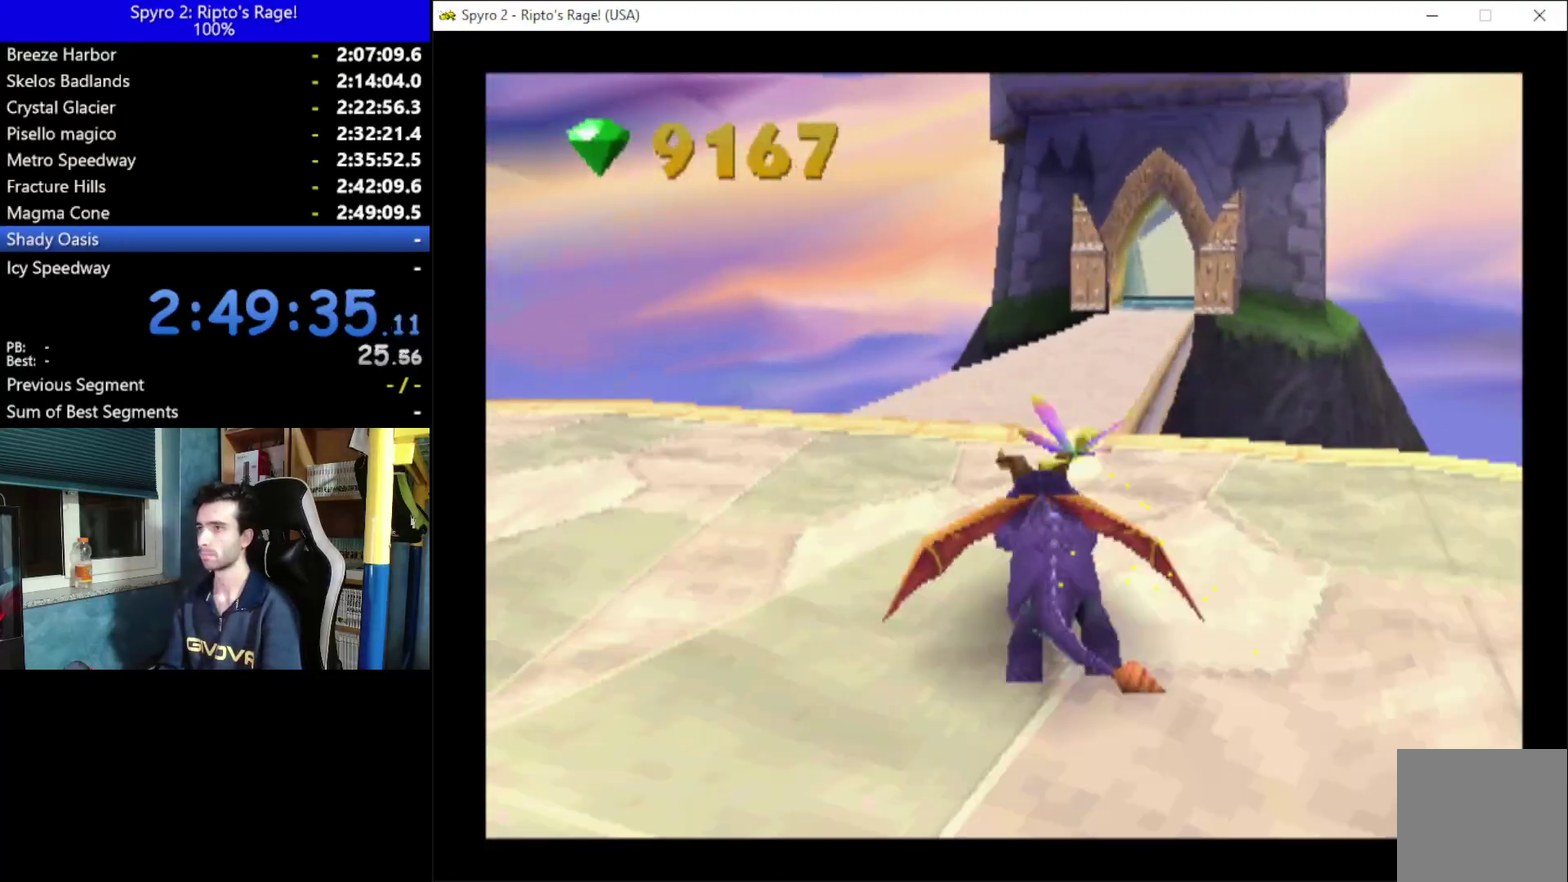
{"buttons": ["X"], "left_stick": "center", "right_stick": "center", "events": [[33, "DPAD_RIGHT", "down"], [167, "A", "down"], [167, "DPAD_RIGHT", "up"], [267, "A", "up"], [400, "DPAD_RIGHT", "down"], [467, "DPAD_RIGHT", "up"]]}
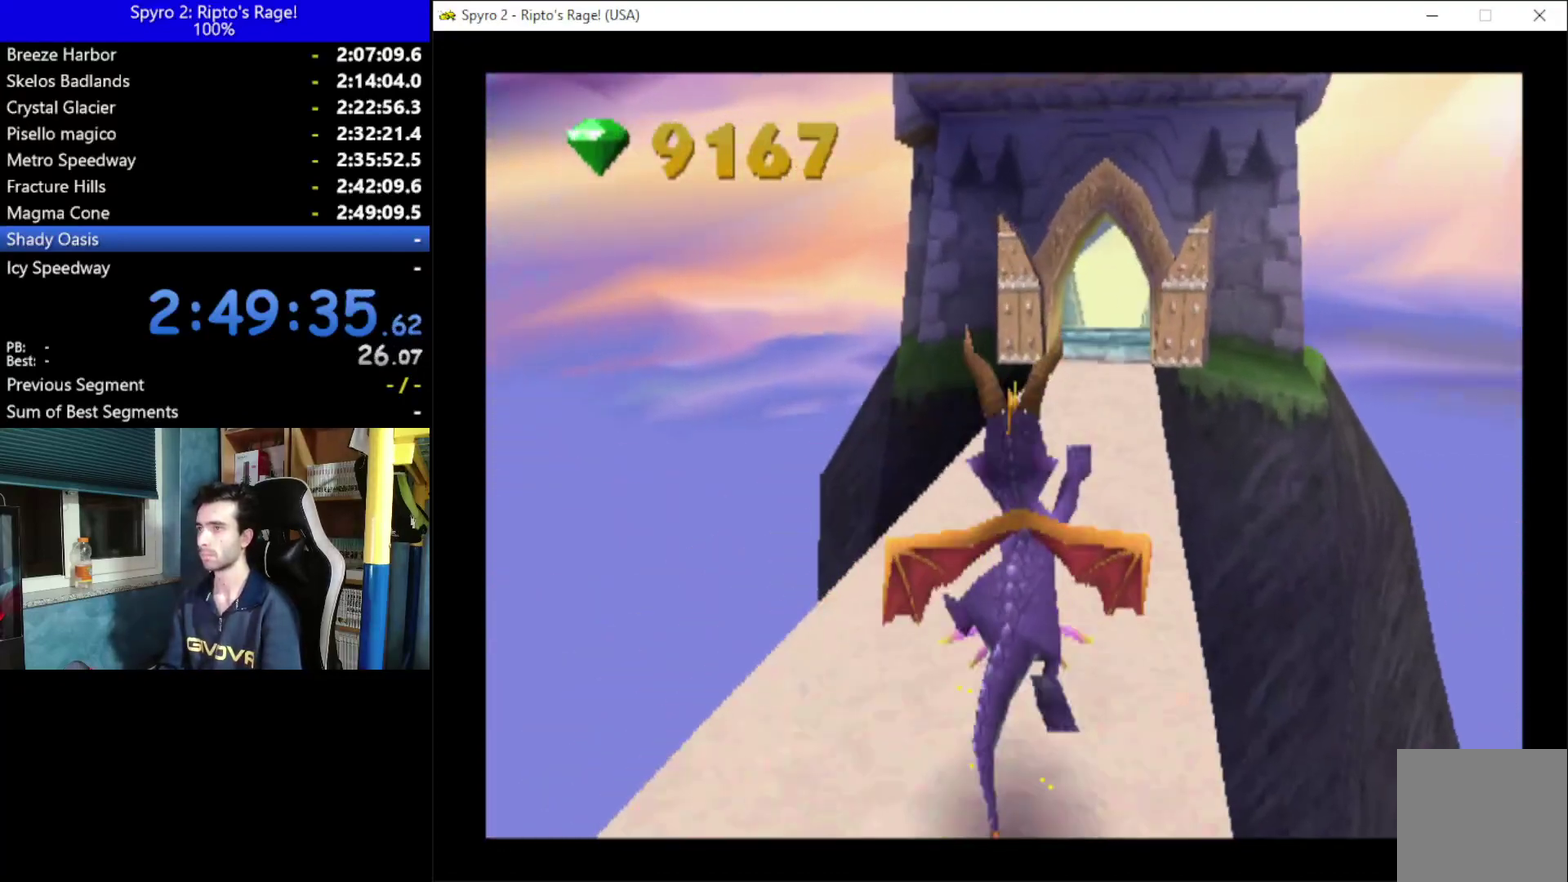
{"buttons": ["X", "DPAD_LEFT"], "left_stick": "center", "right_stick": "center", "events": [[500, "DPAD_LEFT", "down"]]}
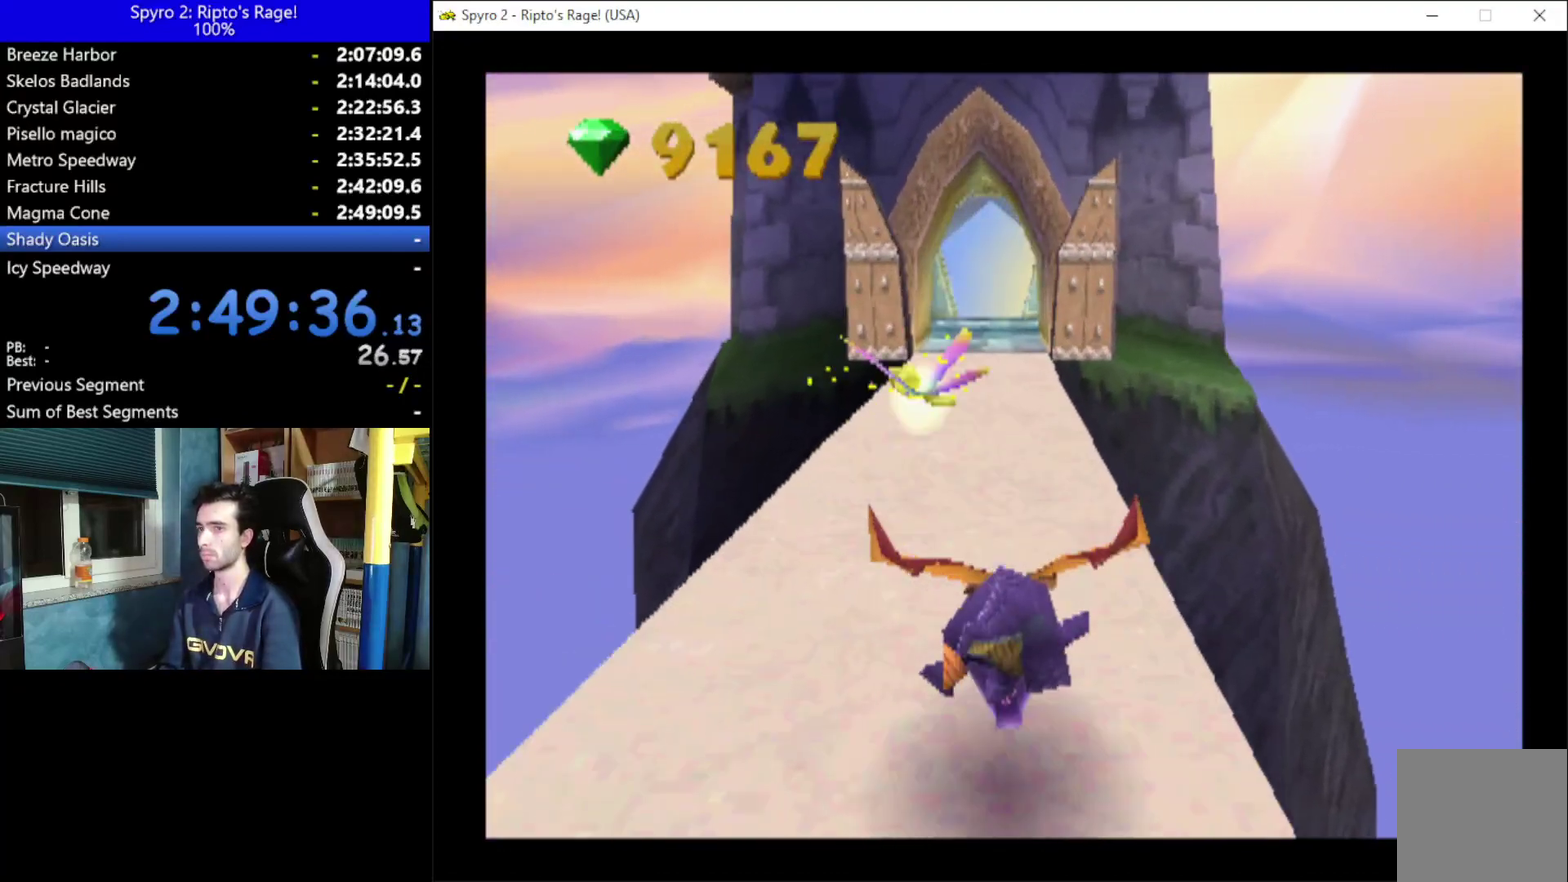
{"buttons": ["X"], "left_stick": "center", "right_stick": "center", "events": [[67, "DPAD_LEFT", "up"]]}
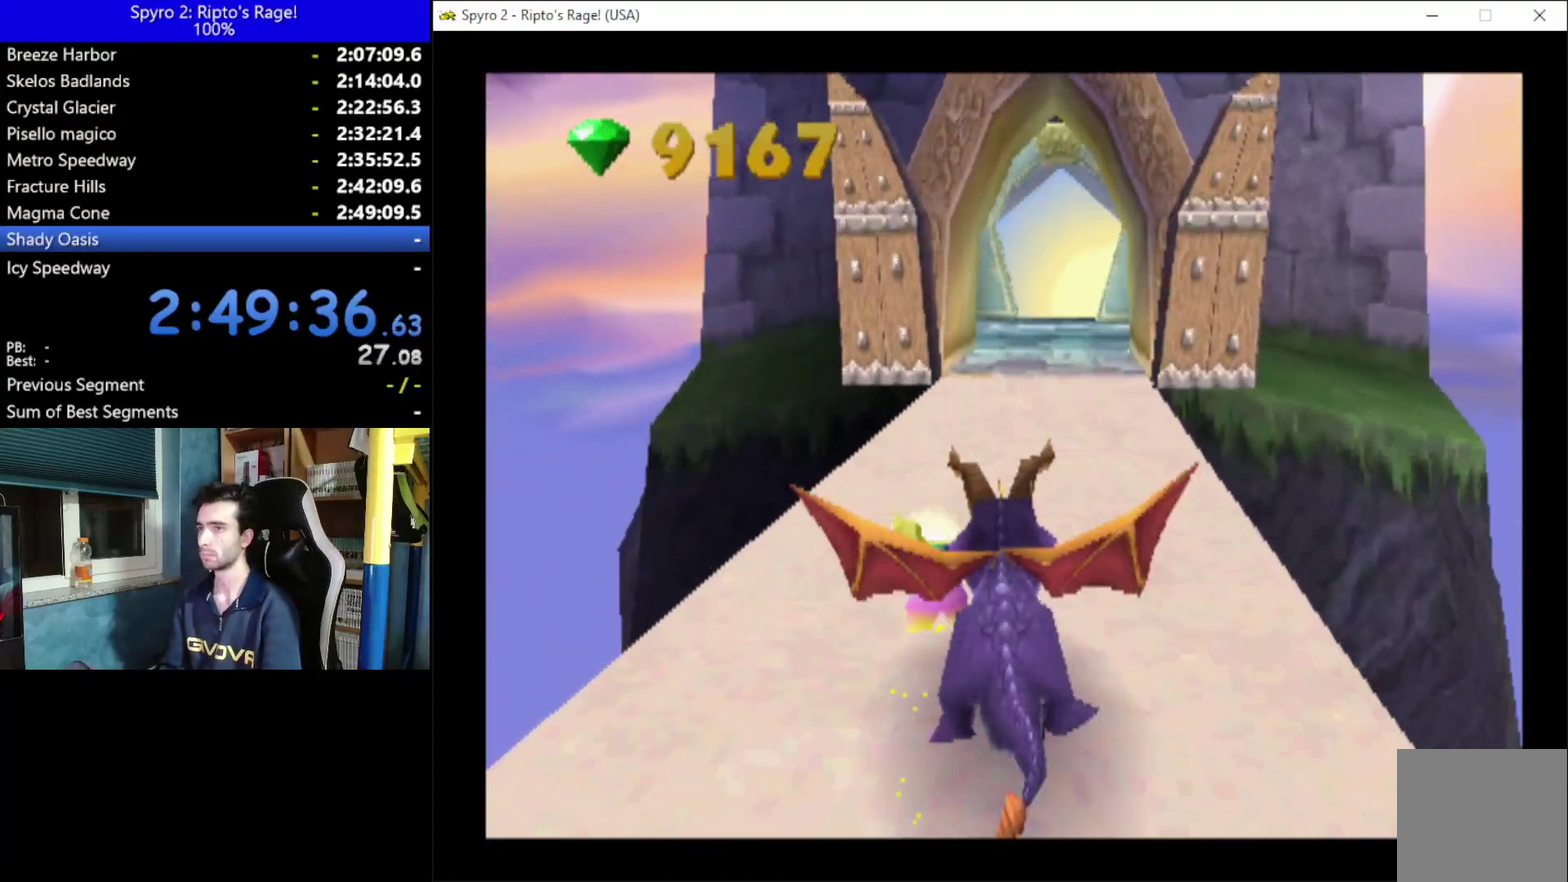
{"buttons": ["X"], "left_stick": "center", "right_stick": "center", "events": []}
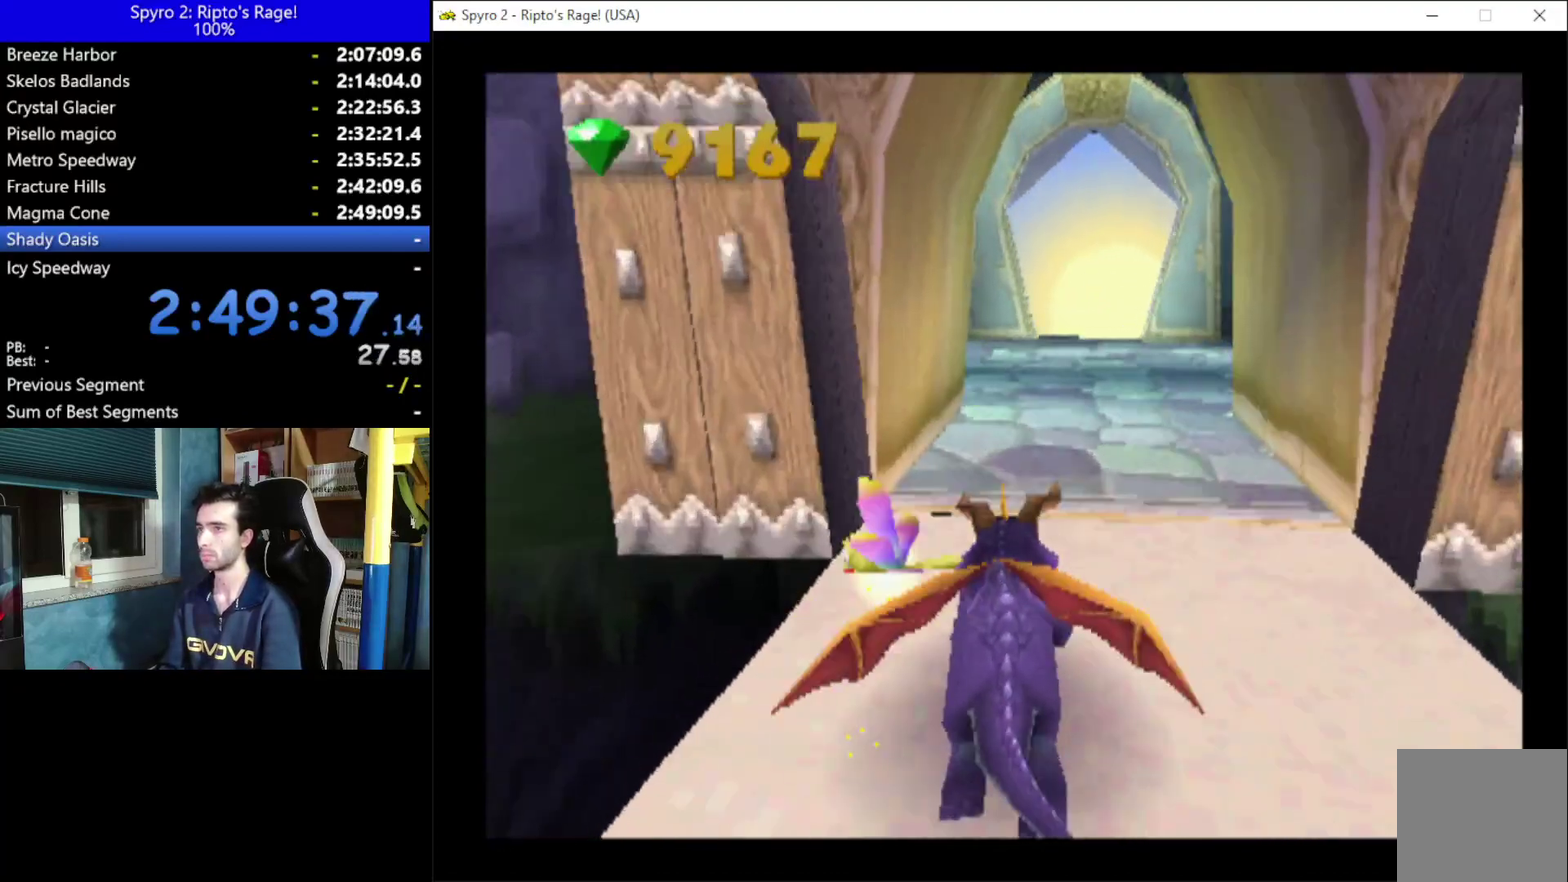
{"buttons": ["DPAD_RIGHT"], "left_stick": "center", "right_stick": "center", "events": [[100, "DPAD_LEFT", "down"], [100, "DPAD_UP", "down"], [200, "X", "up"], [267, "DPAD_LEFT", "up"], [433, "DPAD_RIGHT", "down"], [500, "DPAD_UP", "up"]]}
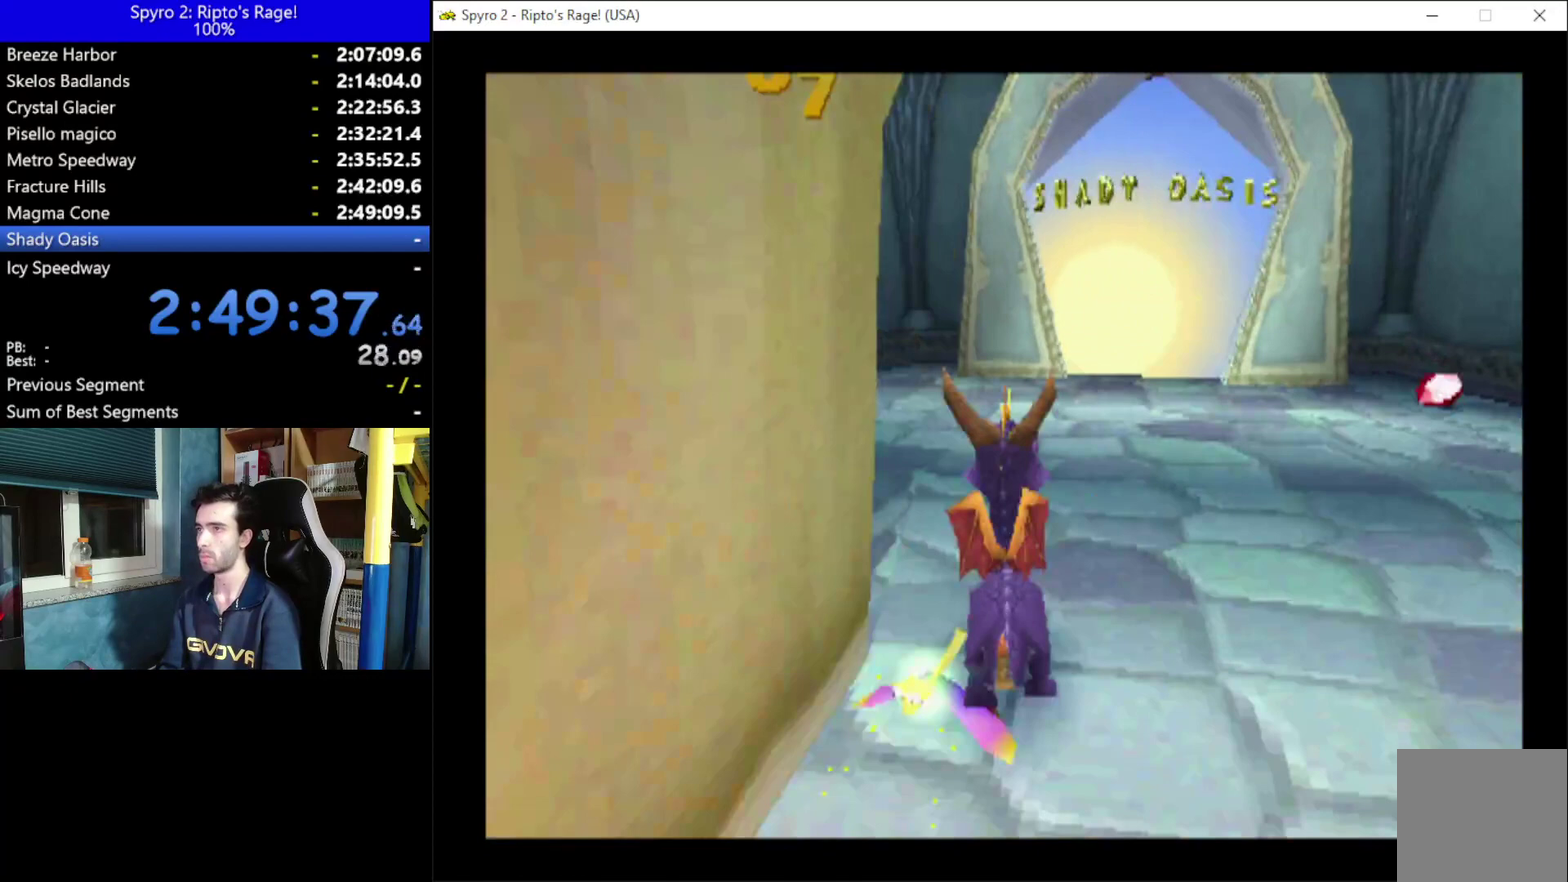
{"buttons": ["DPAD_UP"], "left_stick": "center", "right_stick": "center", "events": [[167, "DPAD_UP", "down"], [233, "DPAD_RIGHT", "up"]]}
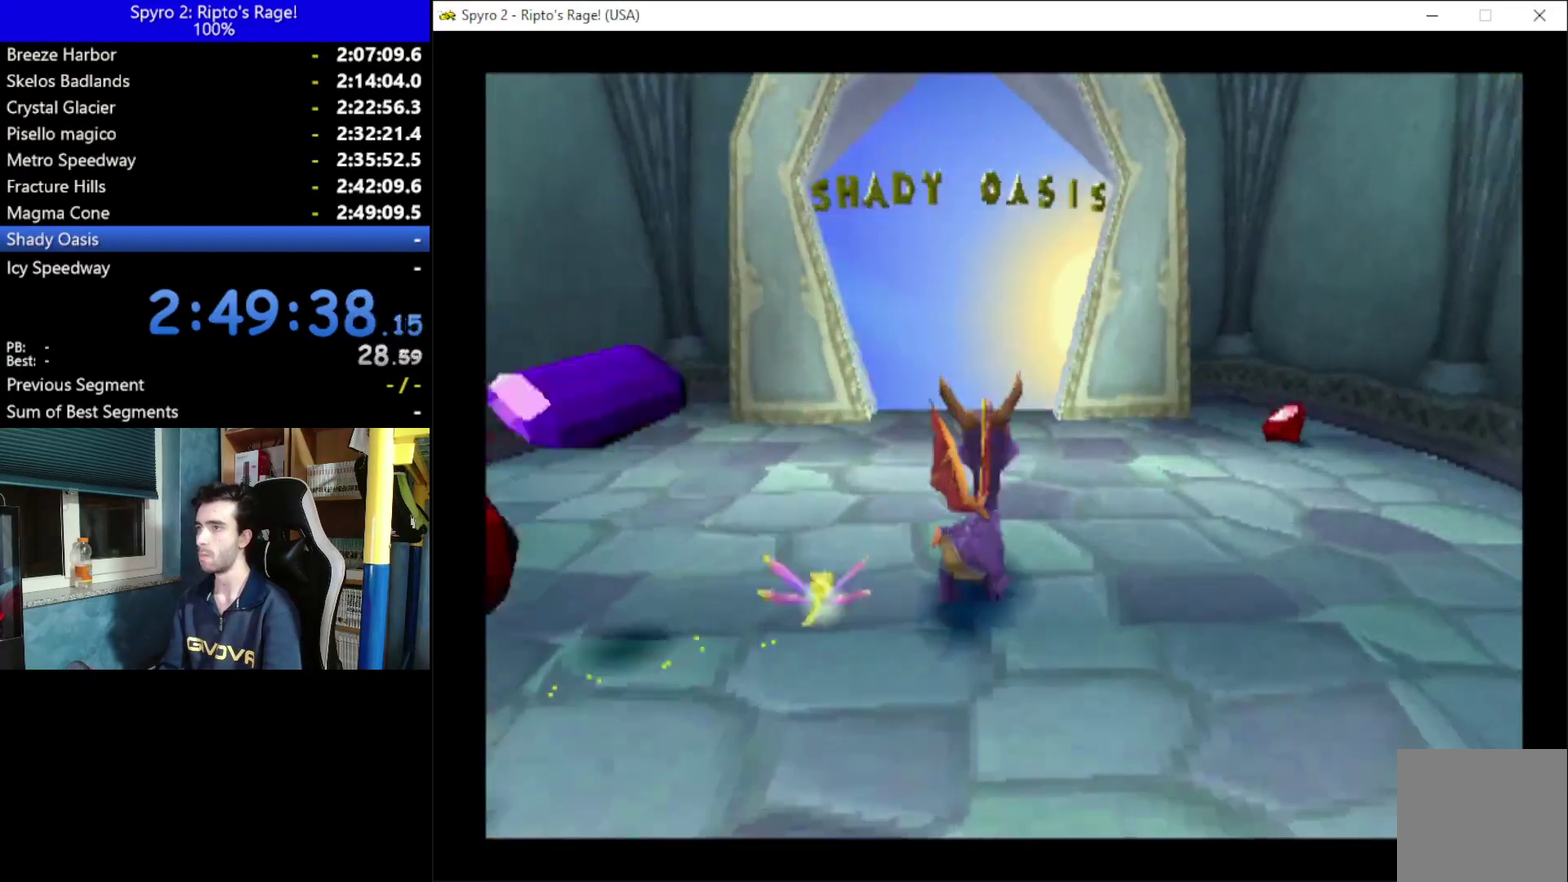
{"buttons": ["DPAD_UP", "DPAD_LEFT"], "left_stick": "center", "right_stick": "center", "events": [[433, "DPAD_LEFT", "down"]]}
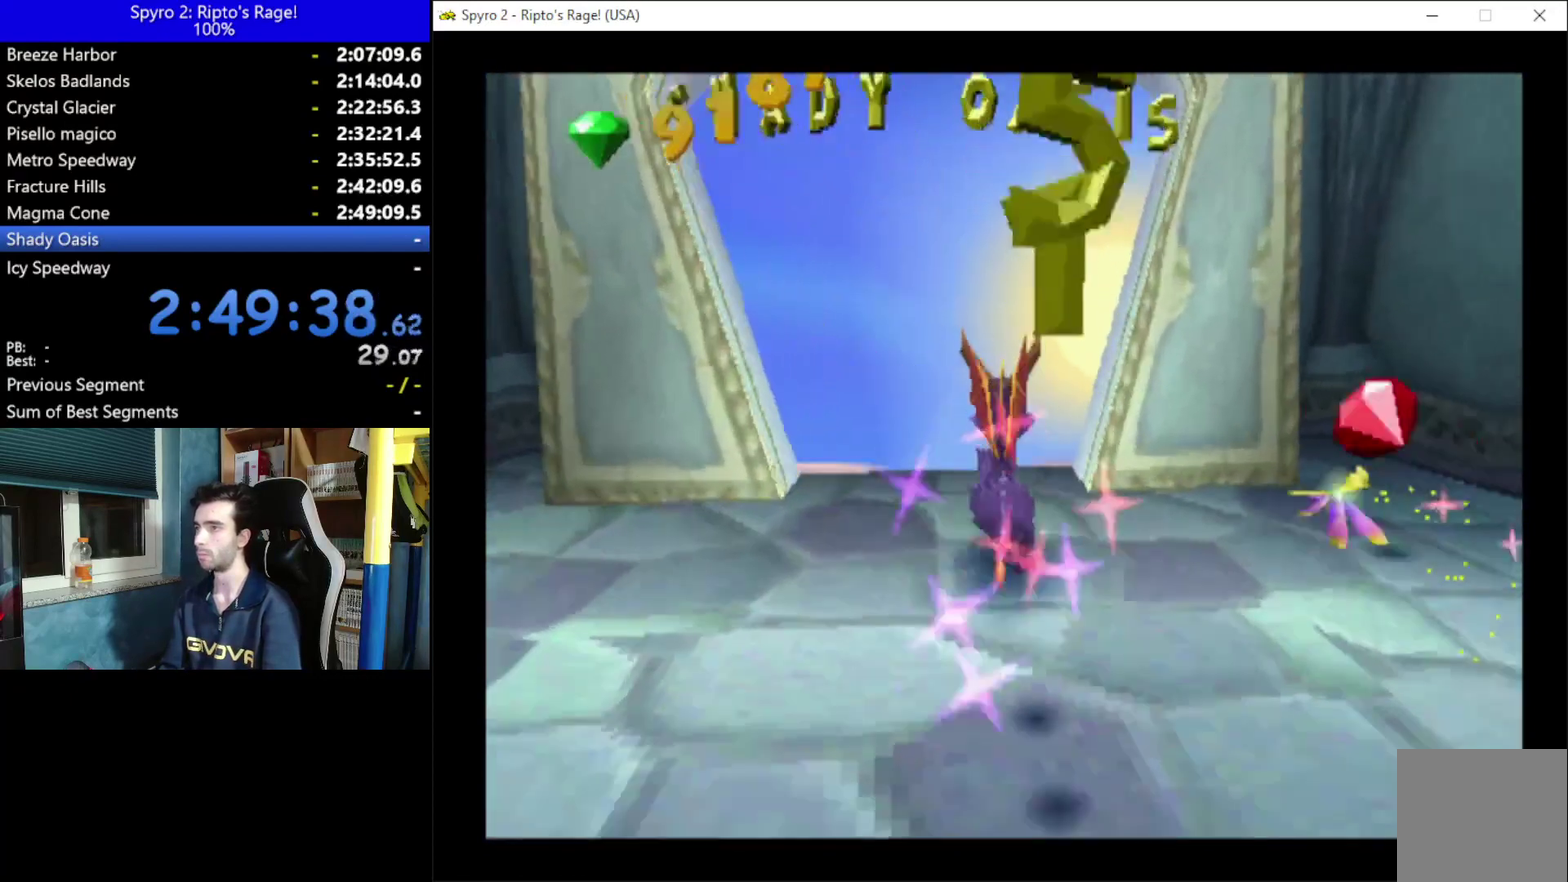
{"buttons": [], "left_stick": "center", "right_stick": "center", "events": [[67, "DPAD_LEFT", "up"], [100, "X", "down"], [433, "DPAD_UP", "up"], [500, "X", "up"]]}